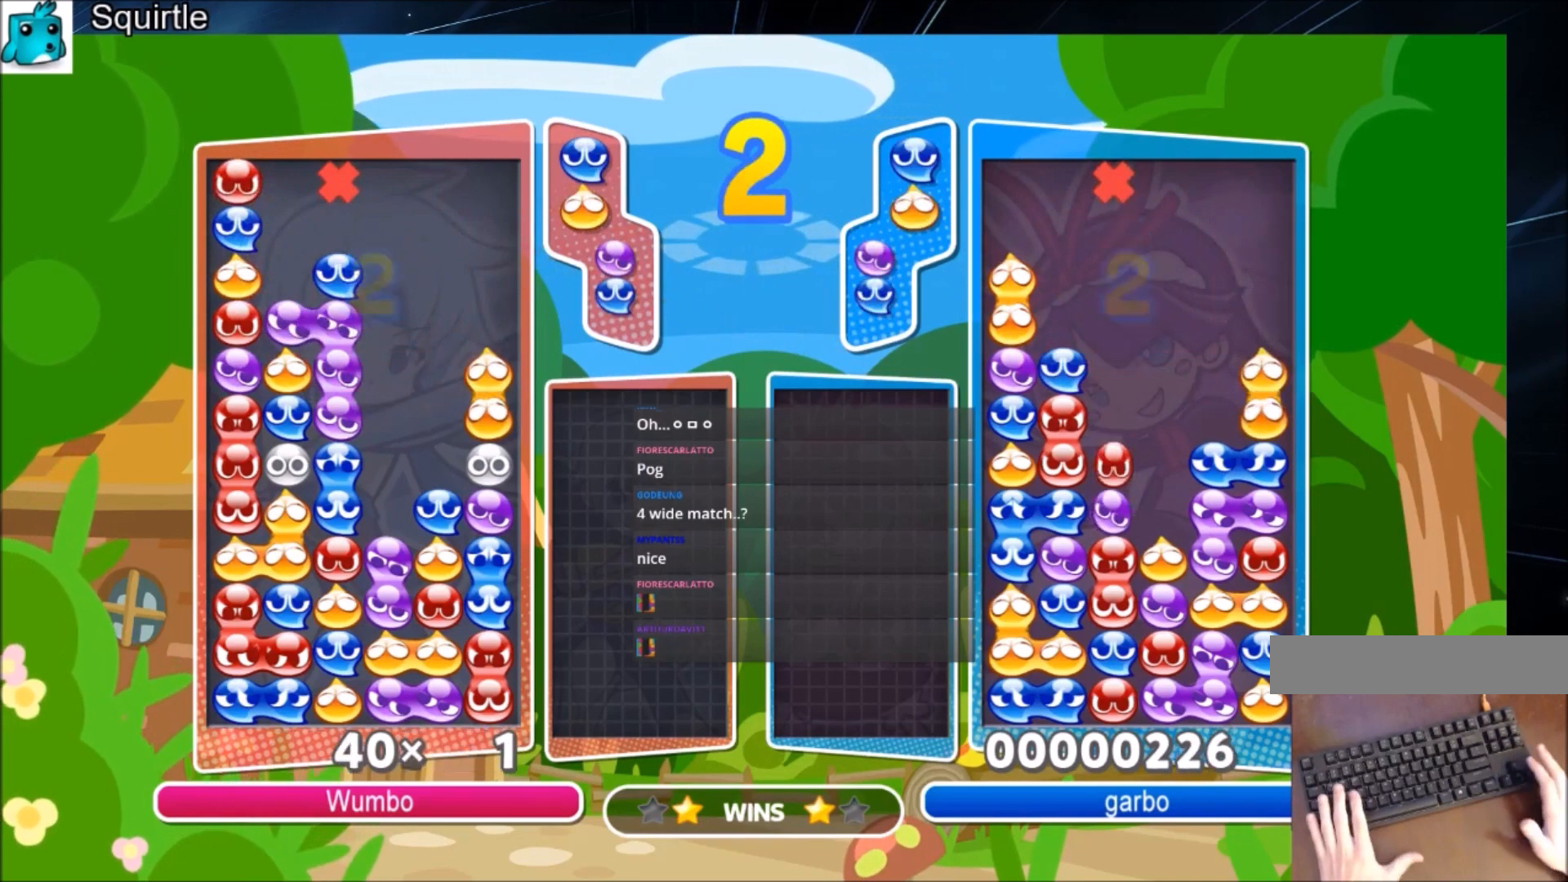
Gameplay with keyboard; each line is a JSON object with the keys held at the frame after it. "events" lists presses ("down") and releases ("up") of "c", "down", "left", "right", "shift", "up", "x" and "z" between this image and that frame as [ms after this image, input, new state], when the widget could be followed in between. No other keys are recorded. Mouse input is not recorded.
{"keys": [], "events": []}
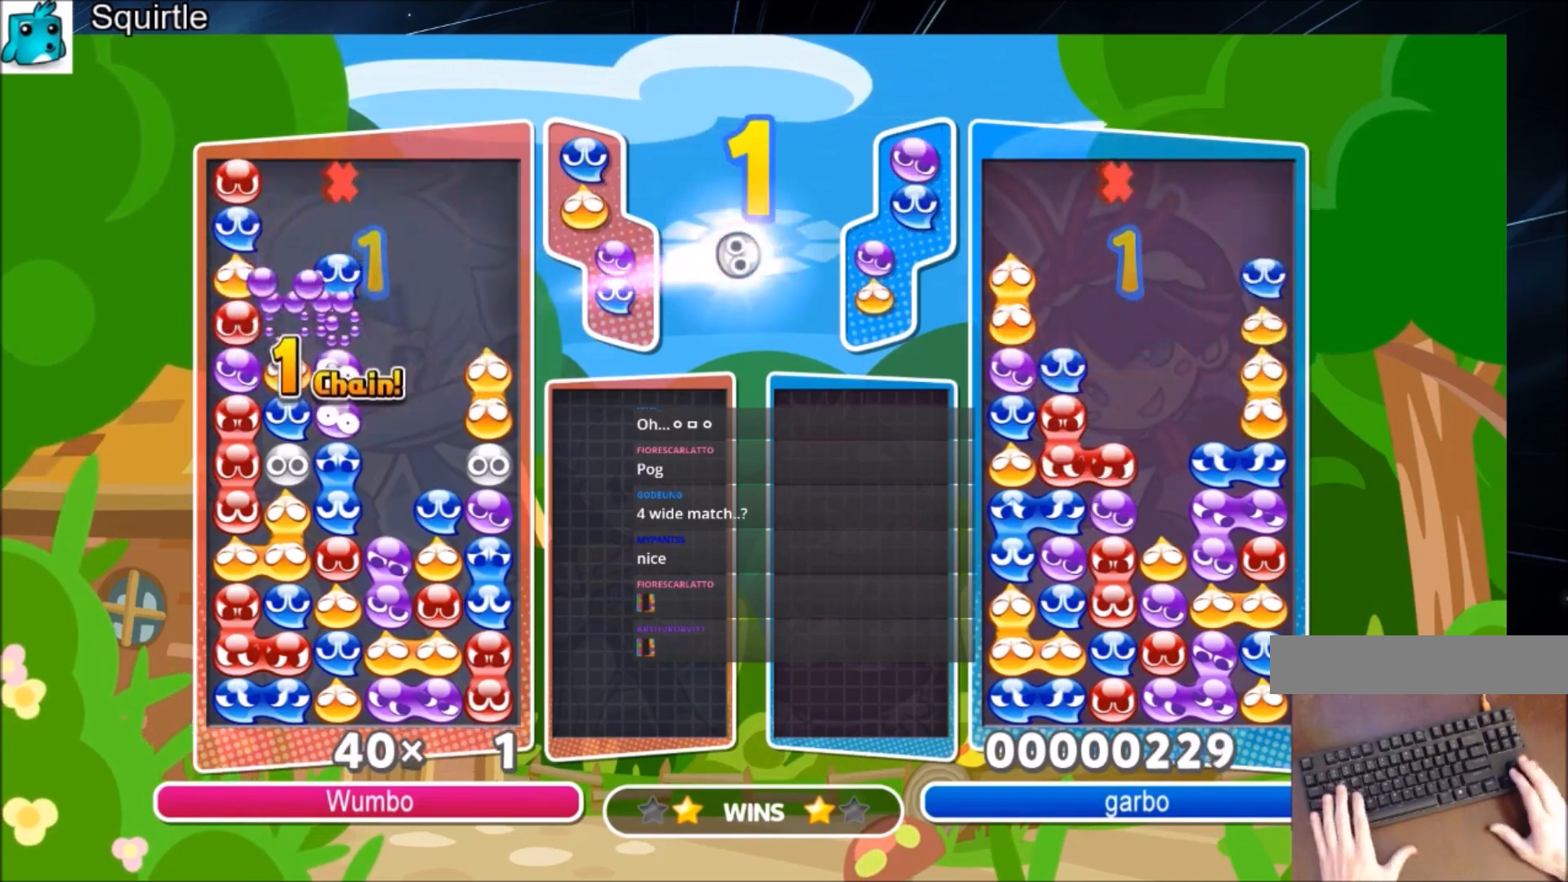
{"keys": [], "events": []}
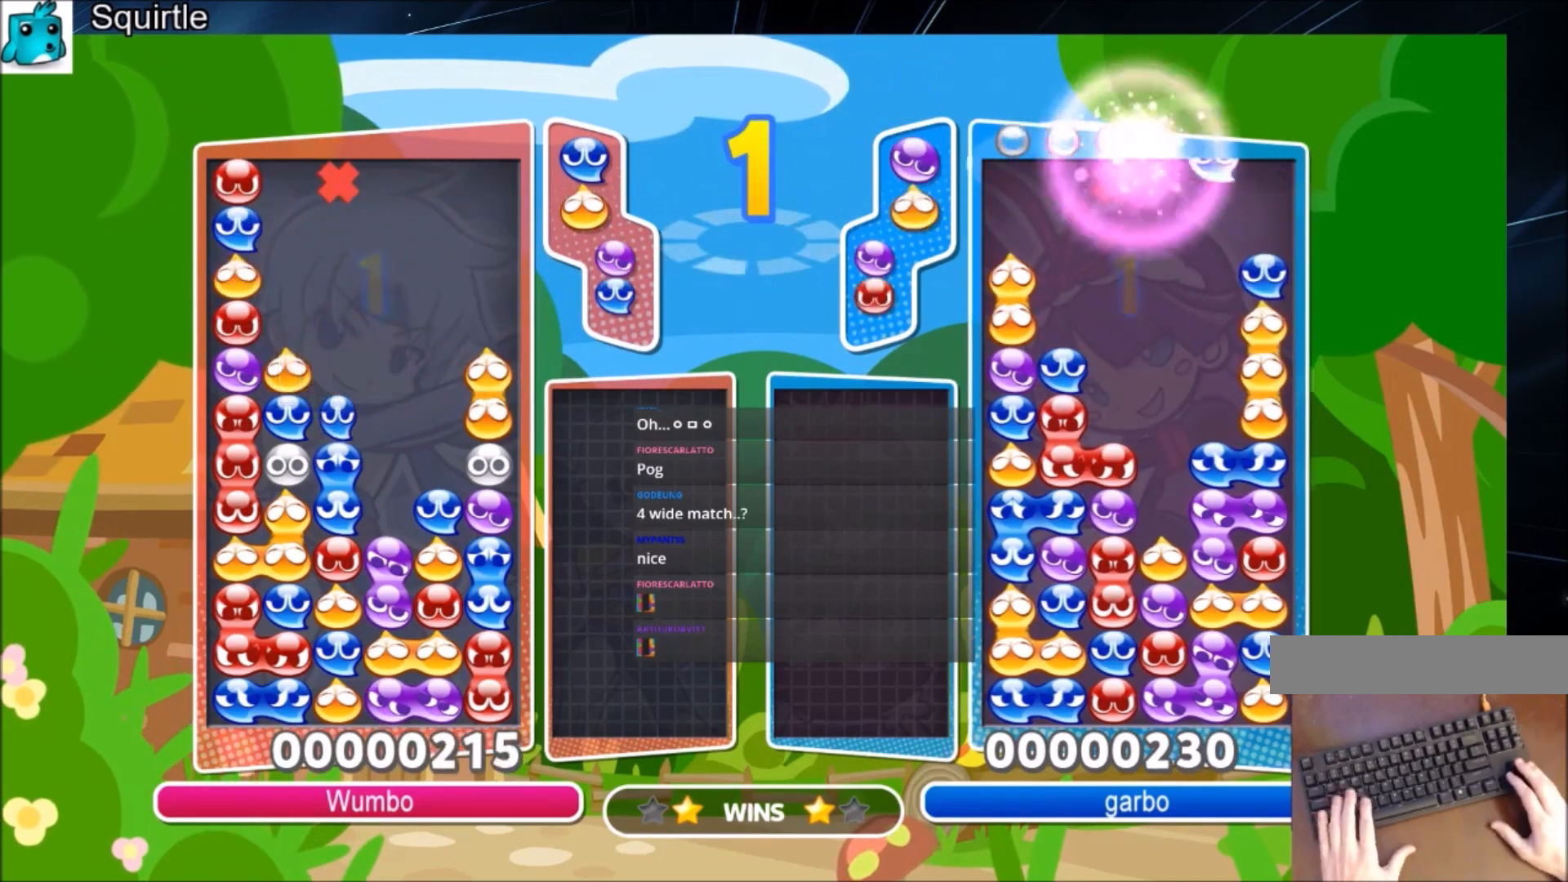
{"keys": [], "events": []}
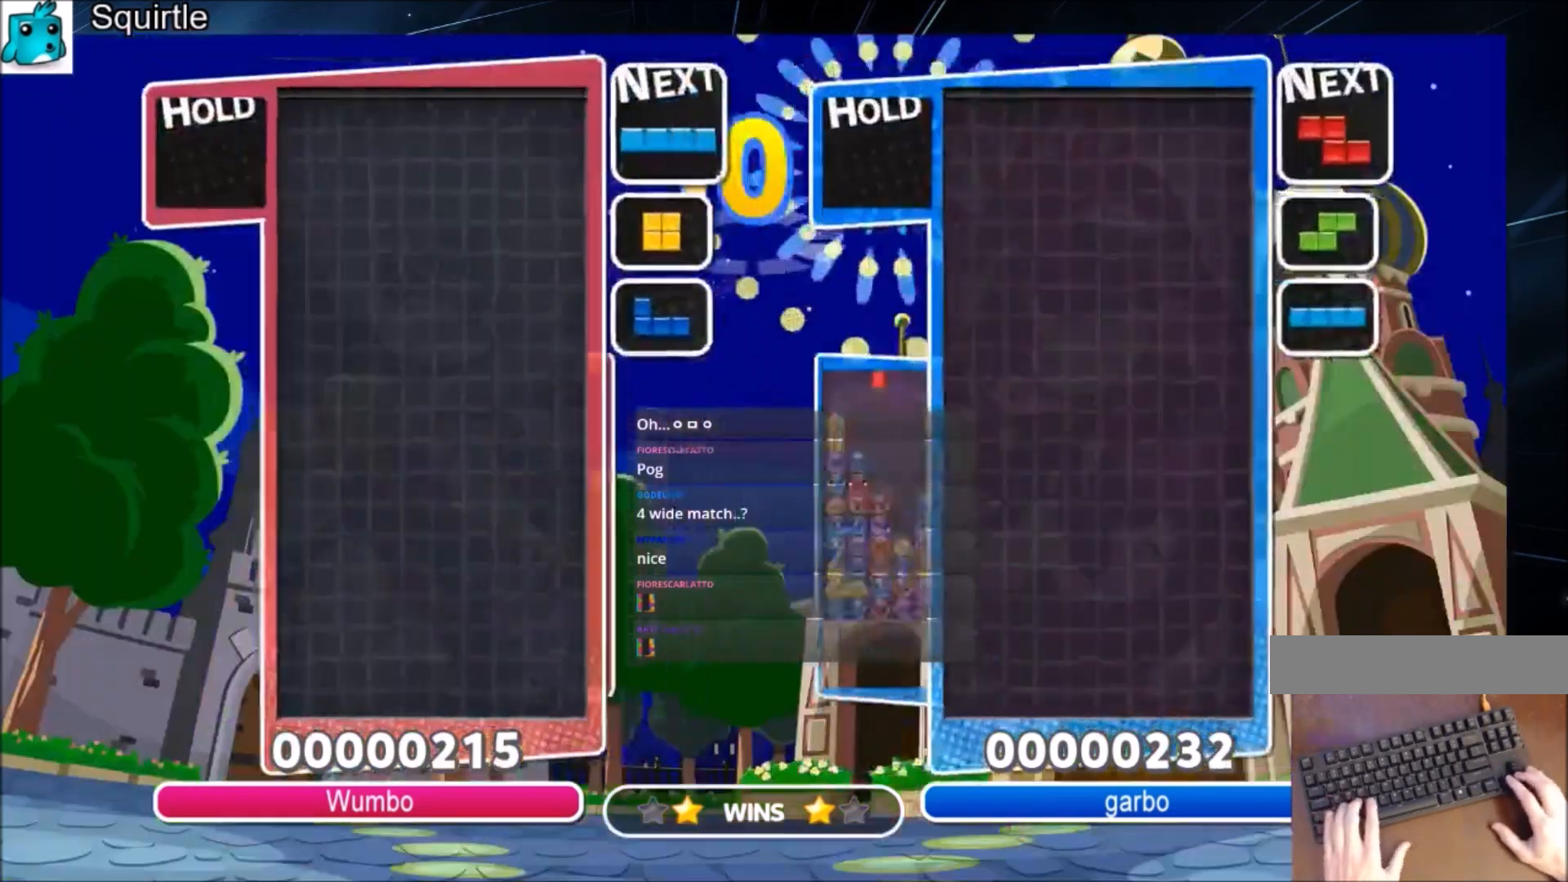
{"keys": ["right"], "events": [[401, "down", "down"], [501, "down", "up"], [501, "right", "down"]]}
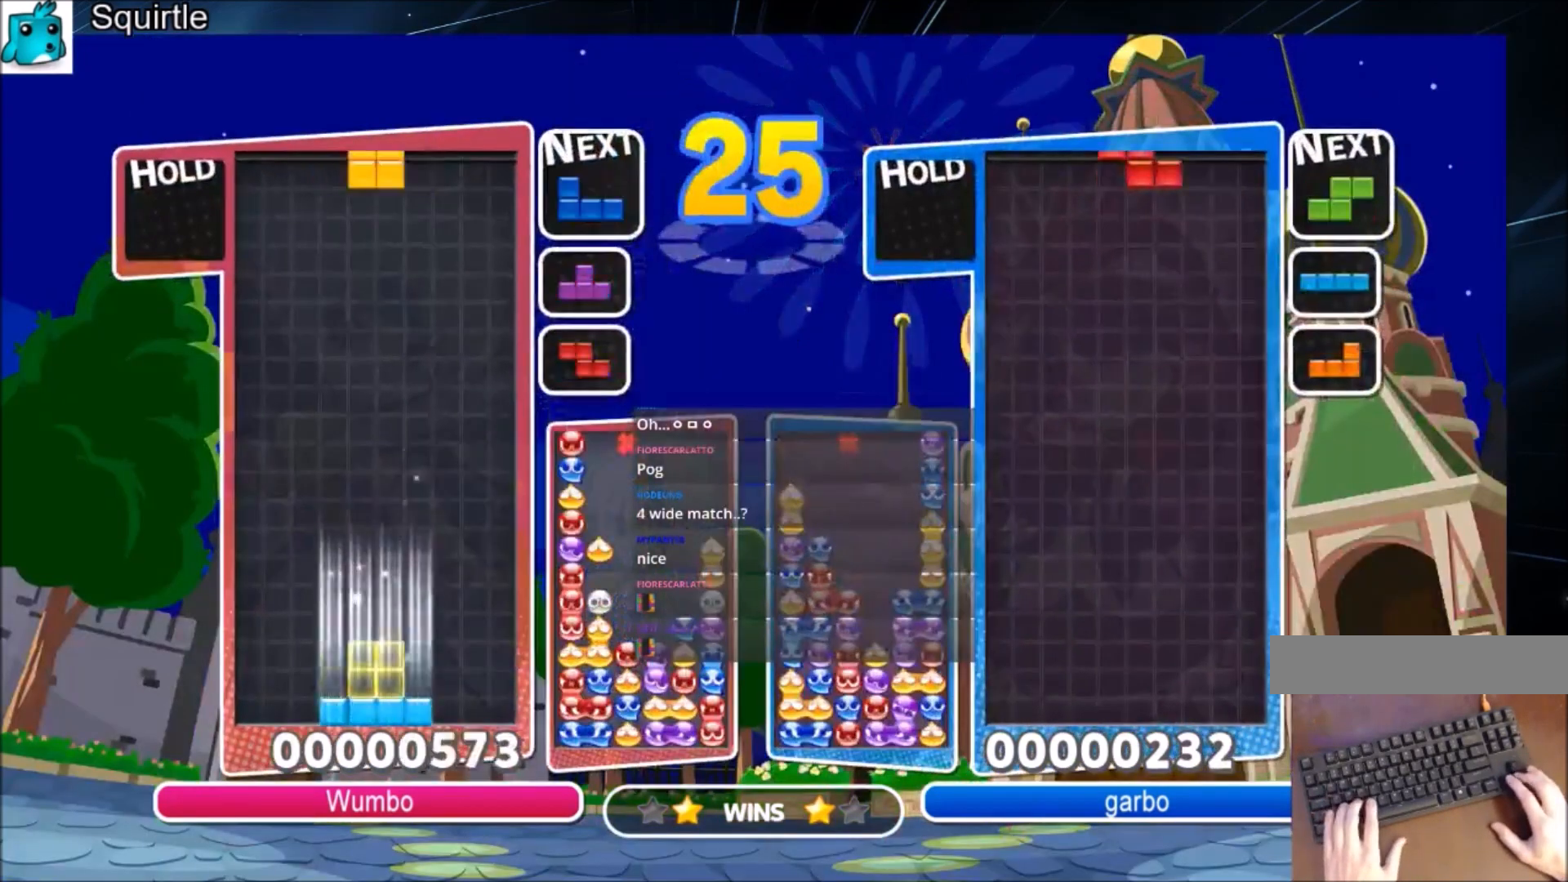
{"keys": ["right"], "events": [[67, "left", "down"], [67, "right", "up"], [334, "down", "down"], [400, "right", "down"], [434, "left", "up"], [467, "down", "up"]]}
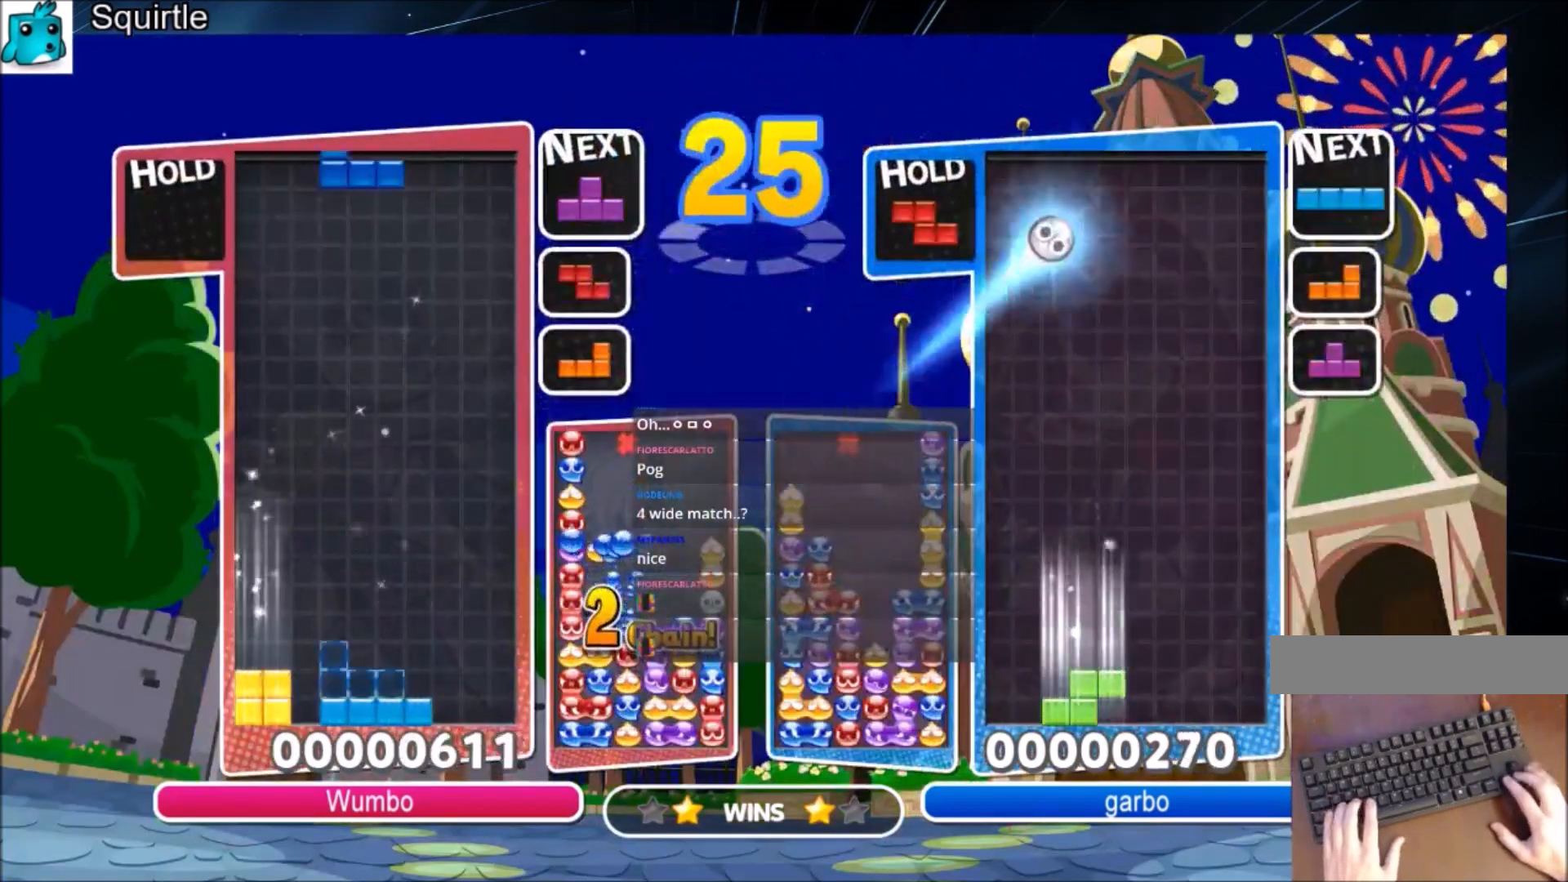
{"keys": ["c"], "events": [[134, "z", "down"], [301, "down", "down"], [301, "right", "up"], [301, "z", "up"], [401, "down", "up"], [434, "c", "down"]]}
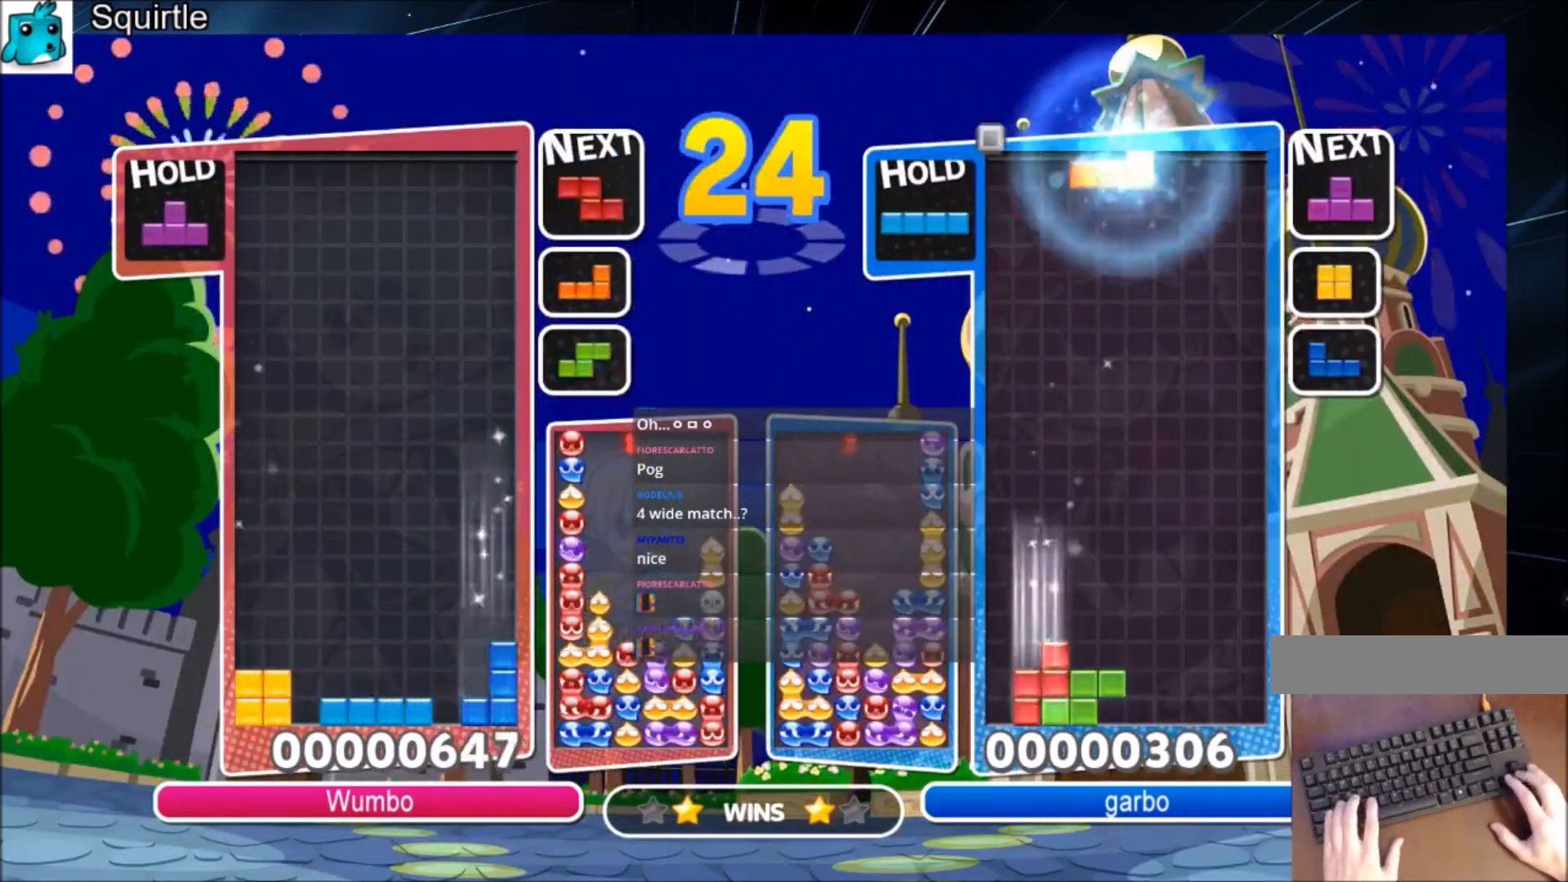
{"keys": ["left"], "events": [[67, "c", "up"], [67, "left", "down"], [167, "left", "up"], [234, "z", "down"], [334, "down", "down"], [334, "z", "up"], [400, "down", "up"], [400, "left", "down"]]}
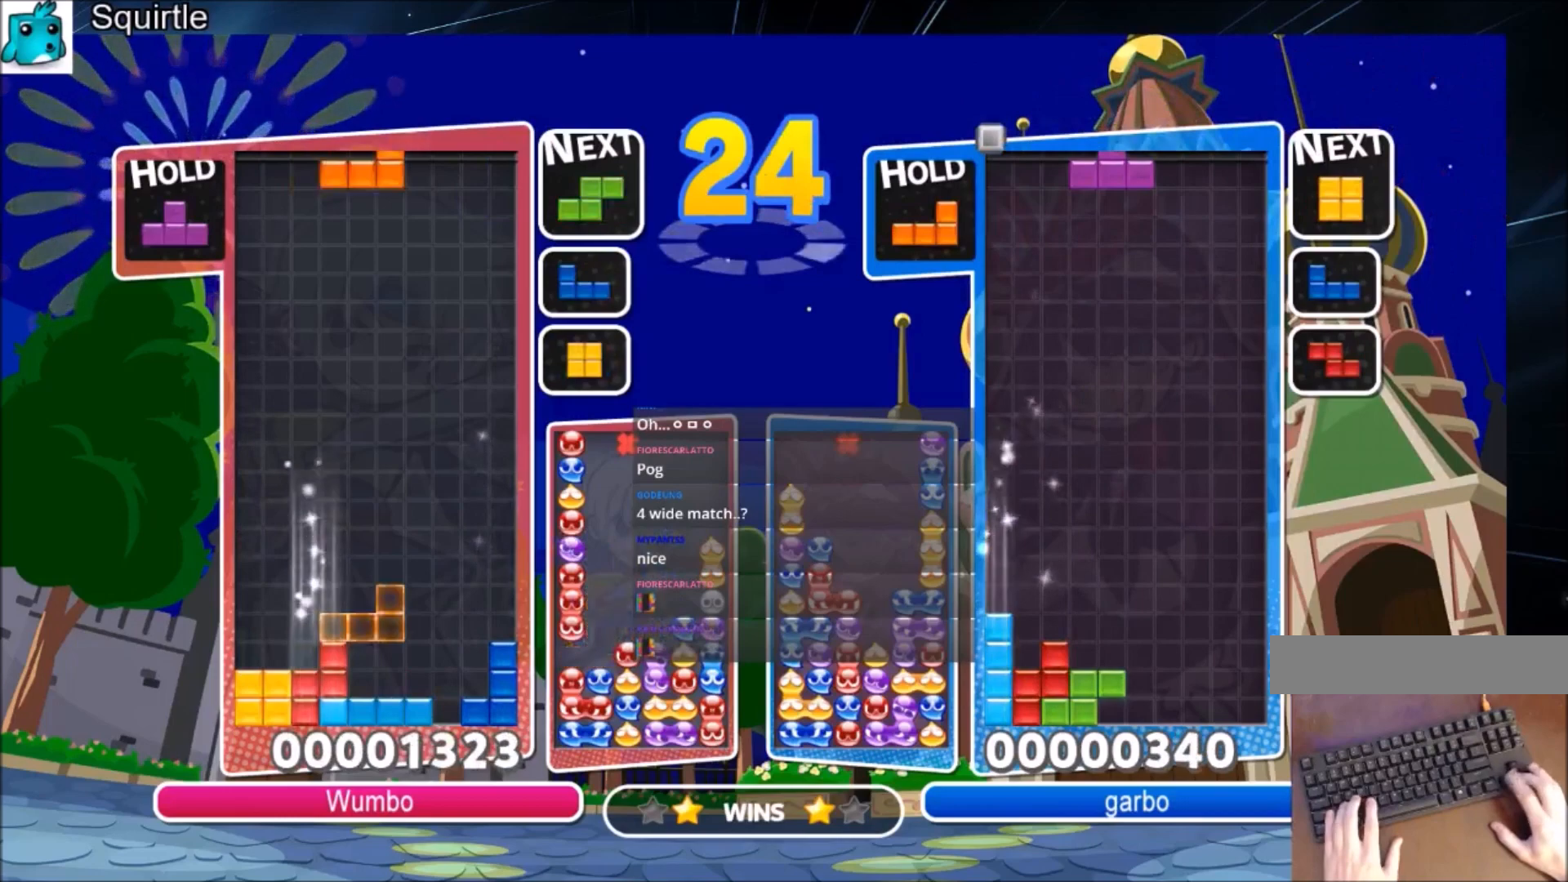
{"keys": ["right"], "events": [[201, "left", "up"], [234, "down", "down"], [301, "down", "up"], [401, "right", "down"], [434, "down", "down"], [468, "down", "up"]]}
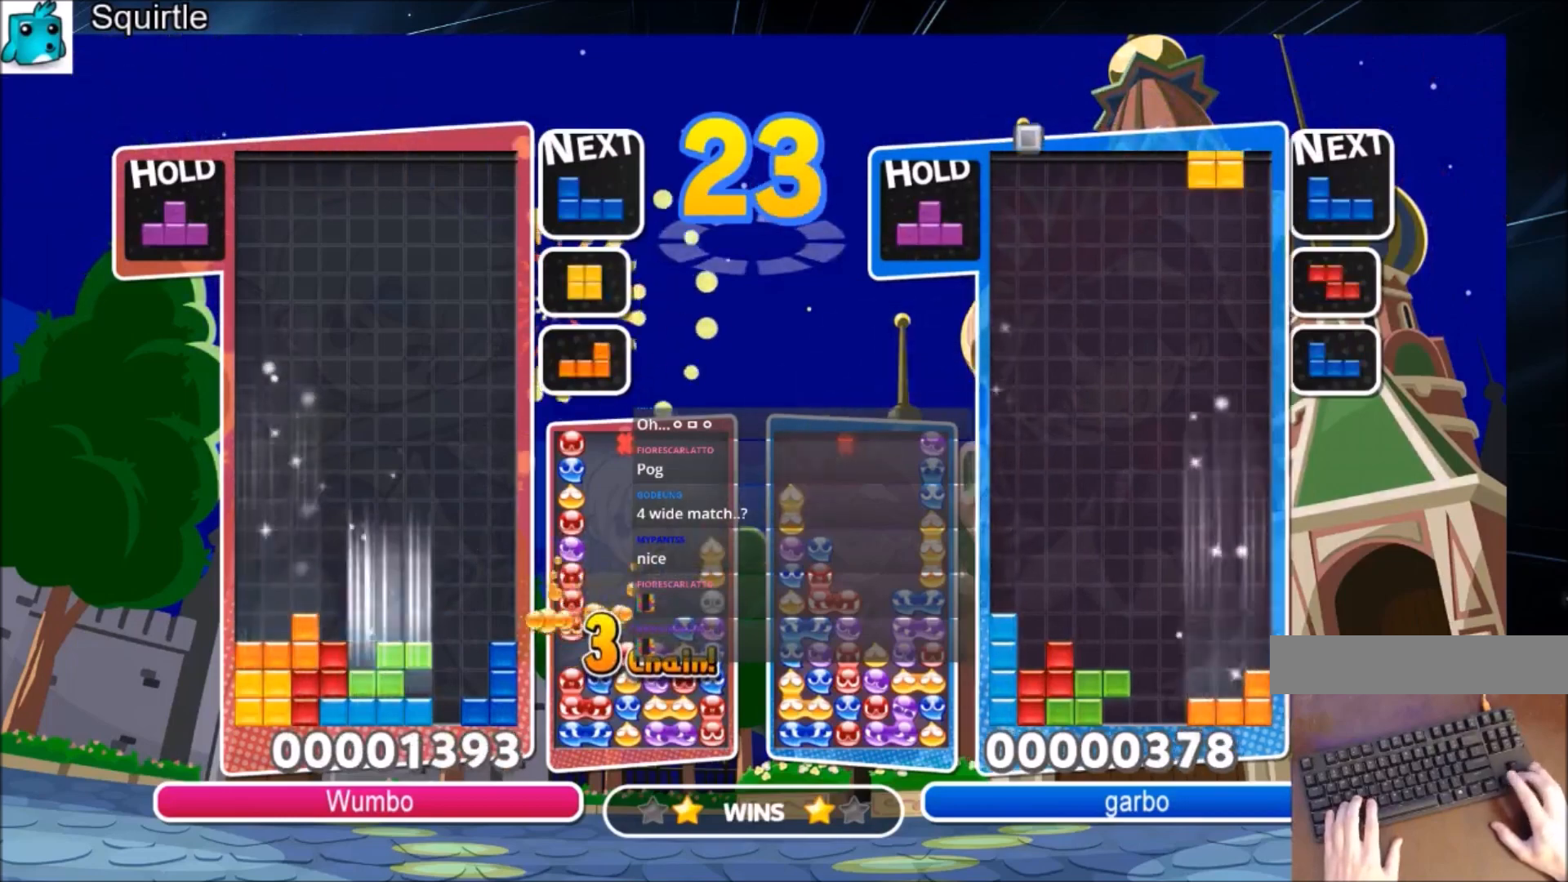
{"keys": ["up", "z"], "events": [[133, "up", "down"], [167, "c", "down"], [367, "c", "up"], [367, "right", "up"], [400, "z", "down"]]}
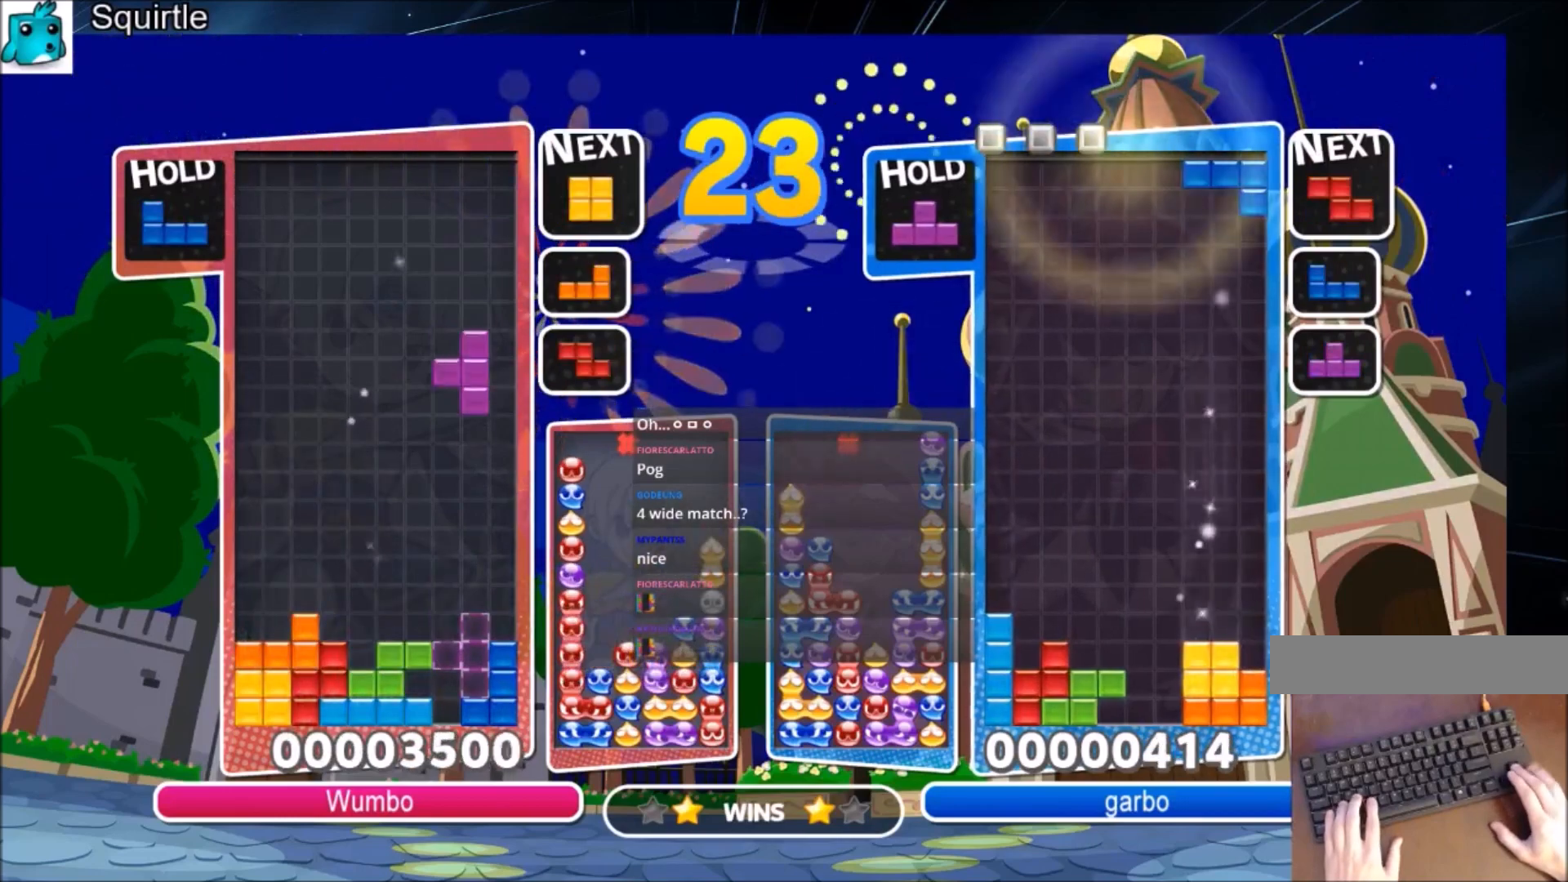
{"keys": ["down", "z"], "events": [[34, "z", "up"], [367, "up", "up"], [367, "z", "down"], [401, "down", "down"]]}
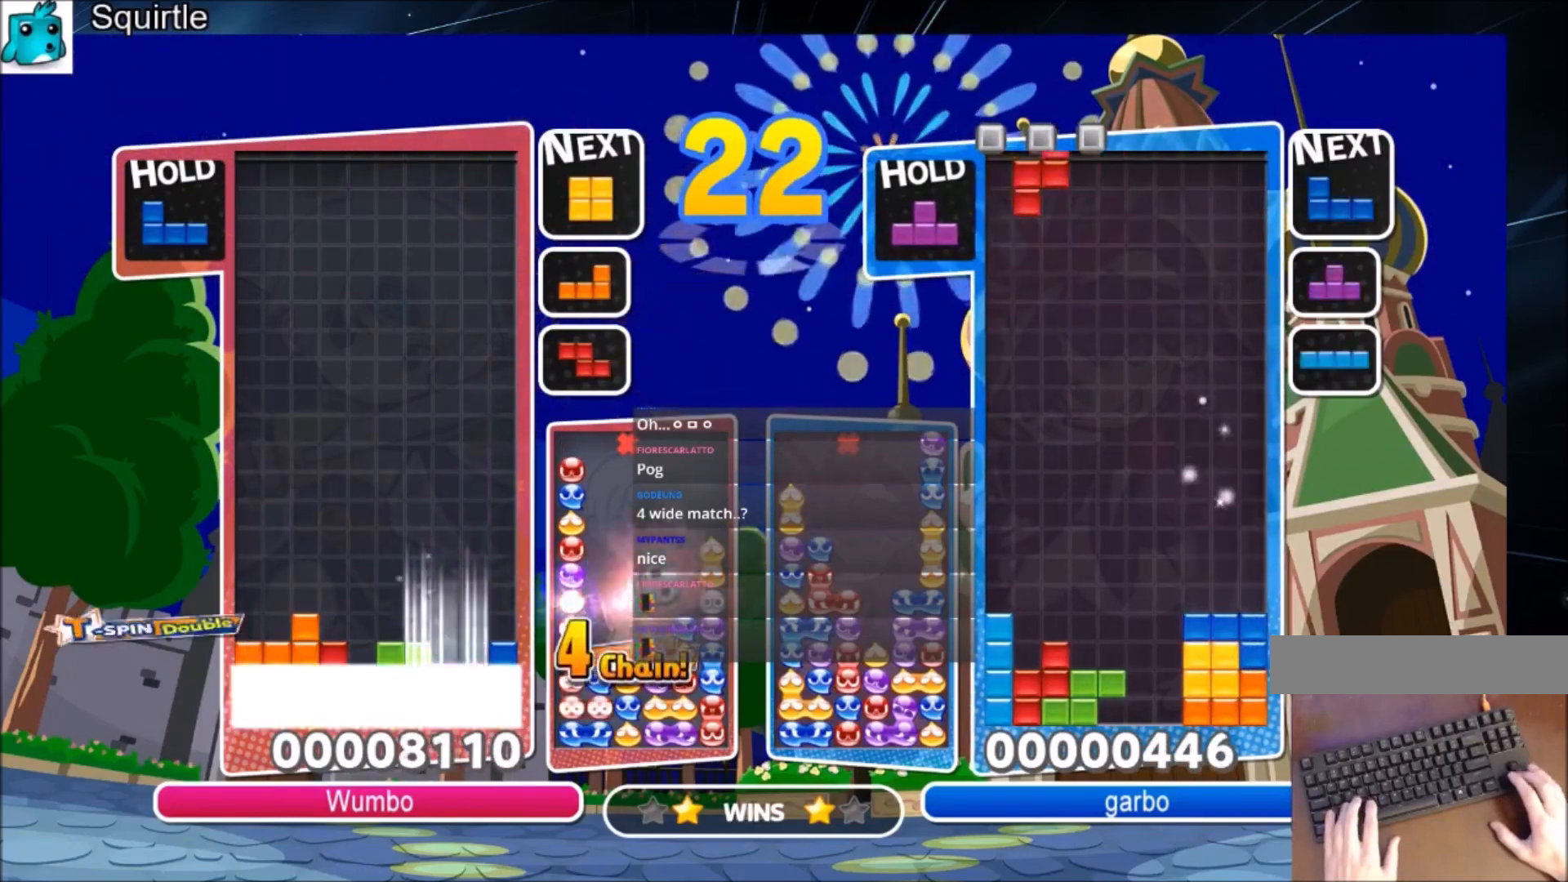
{"keys": ["left"], "events": [[67, "down", "up"], [67, "z", "up"], [300, "left", "down"]]}
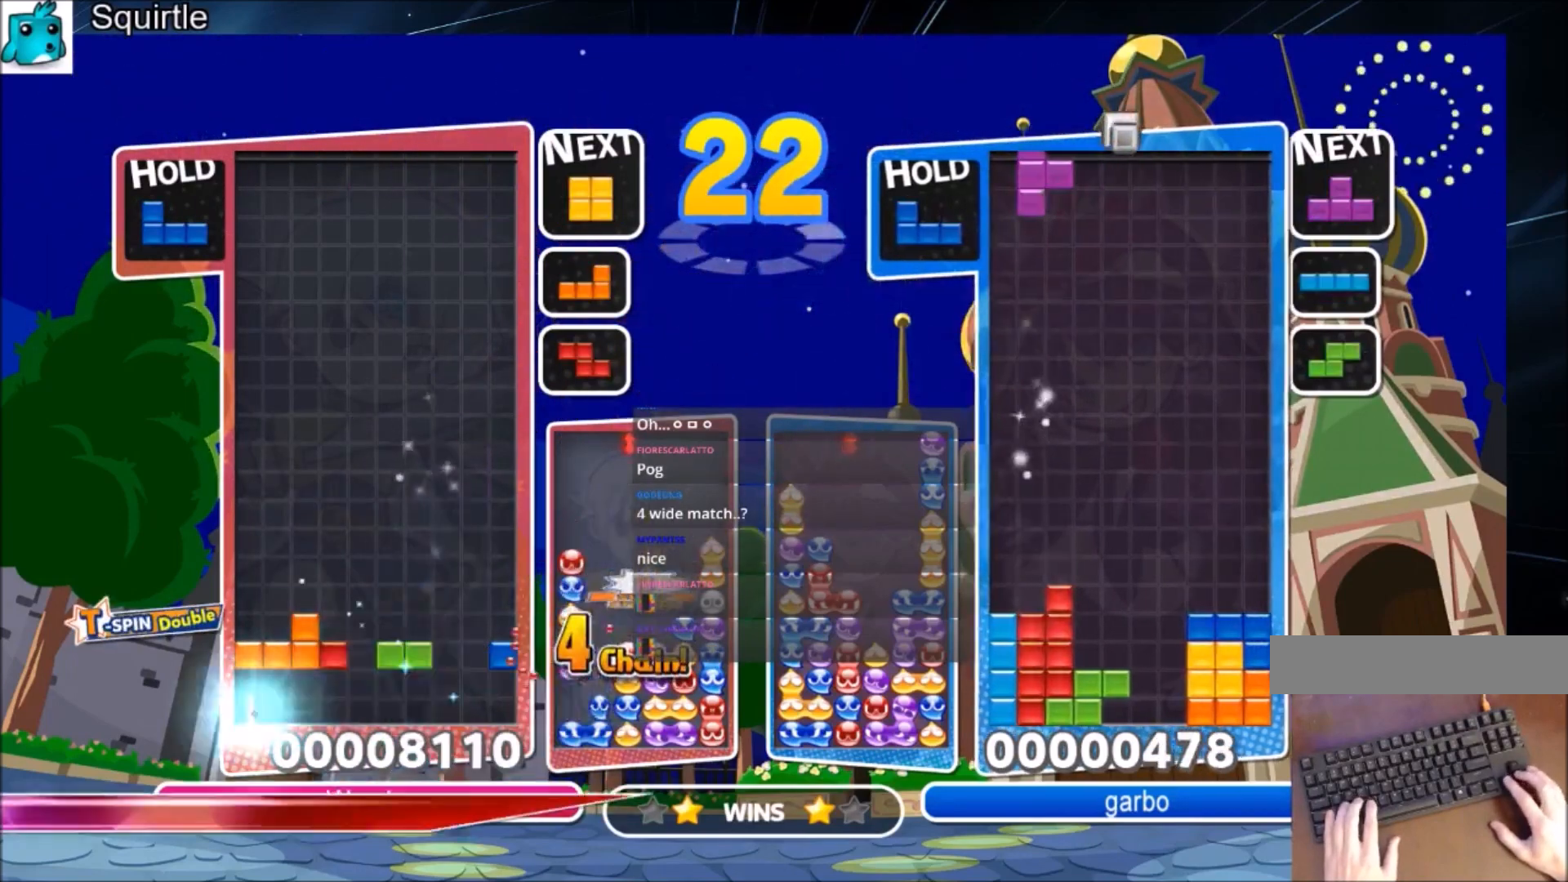
{"keys": ["down", "left", "right"], "events": [[434, "down", "down"], [501, "right", "down"]]}
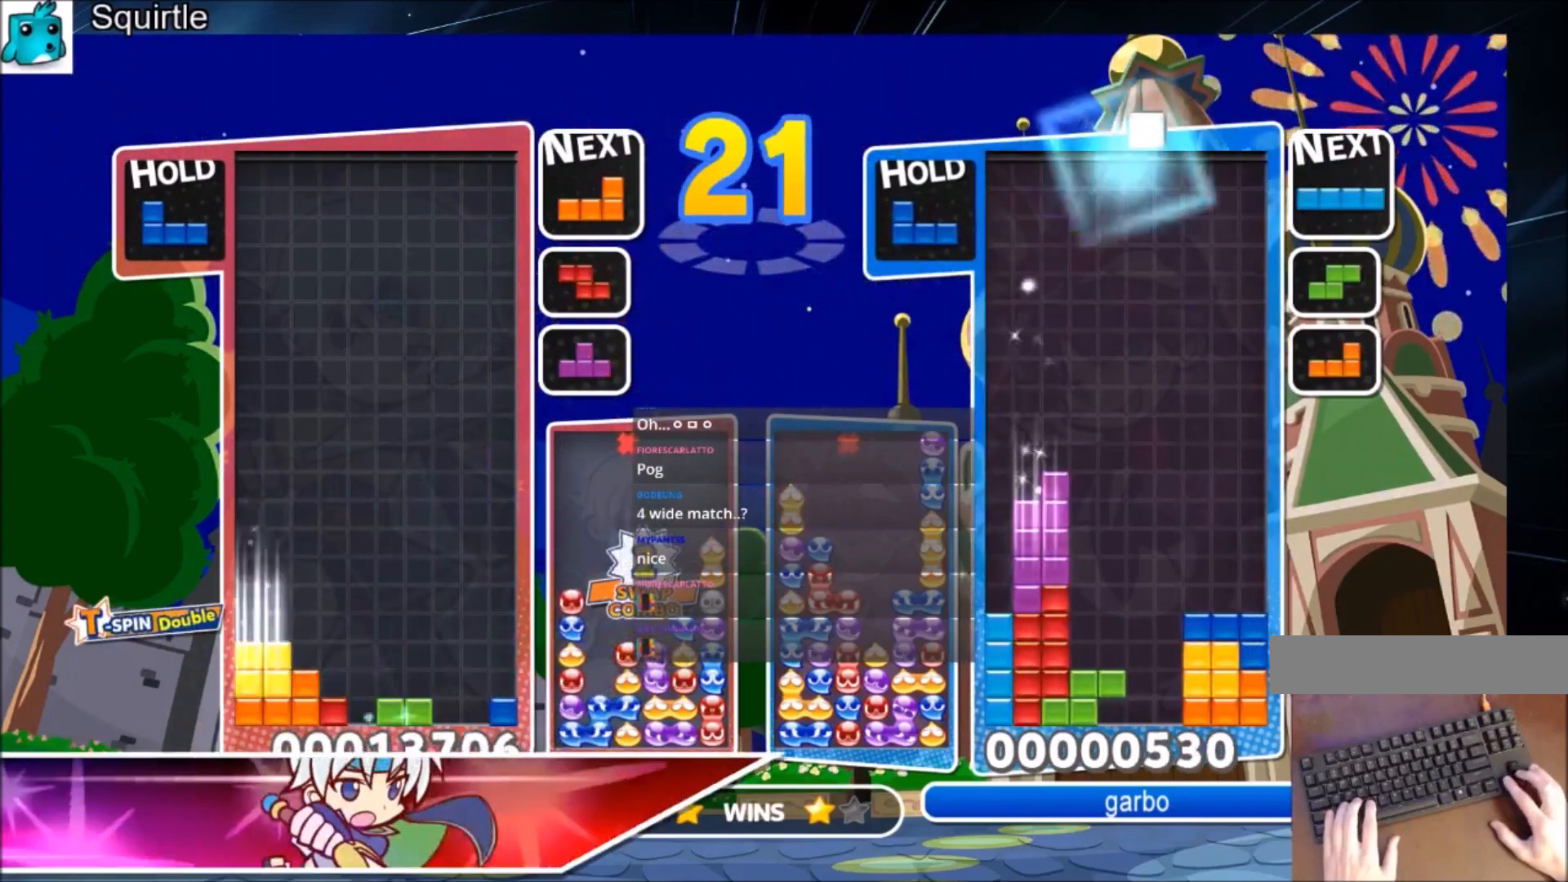
{"keys": ["down", "z"], "events": [[33, "left", "up"], [100, "down", "up"], [167, "c", "down"], [367, "c", "up"], [400, "right", "up"], [467, "z", "down"], [500, "down", "down"]]}
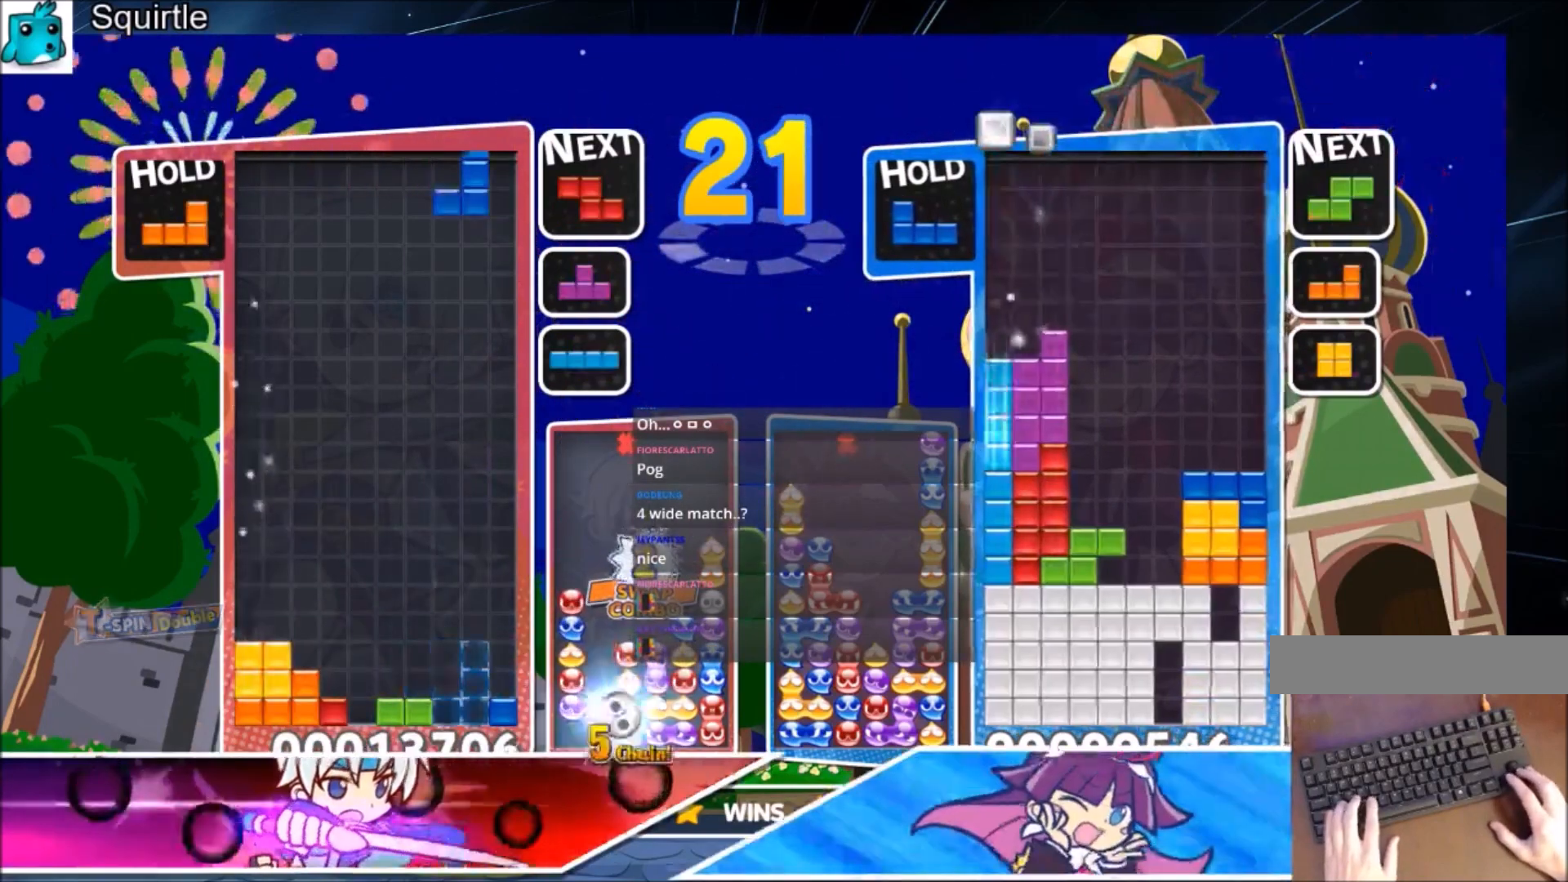
{"keys": ["right"], "events": [[101, "down", "up"], [101, "z", "up"], [201, "right", "down"], [234, "right", "up"], [301, "right", "down"], [334, "down", "down"], [434, "down", "up"]]}
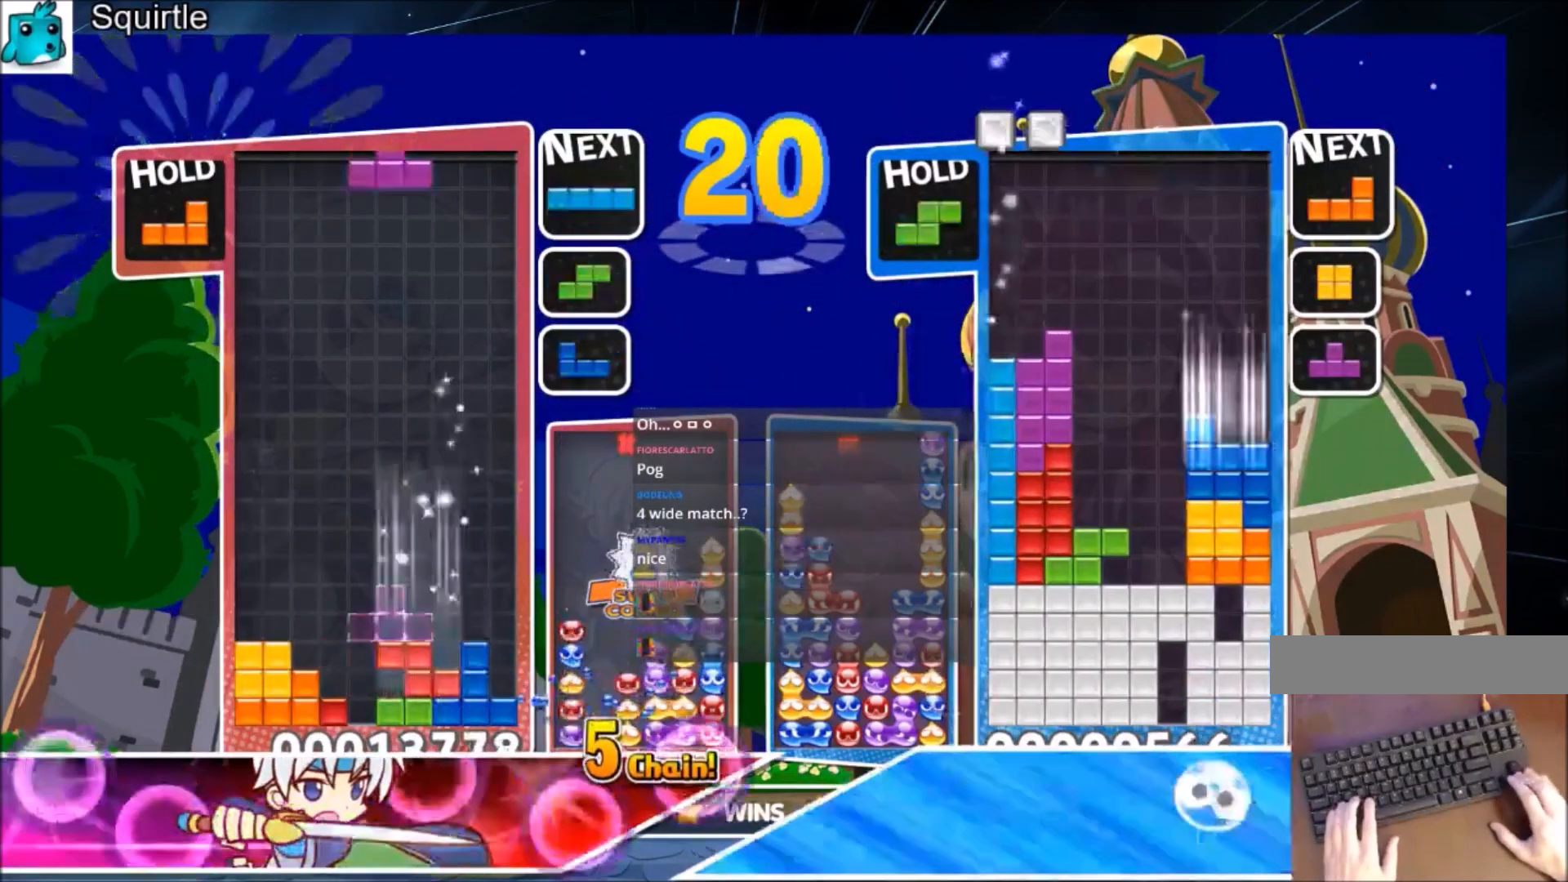
{"keys": ["c", "up"], "events": [[33, "c", "down"], [200, "z", "down"], [267, "c", "up"], [300, "down", "down"], [300, "right", "up"], [367, "z", "up"], [400, "down", "up"], [434, "c", "down"], [434, "up", "down"]]}
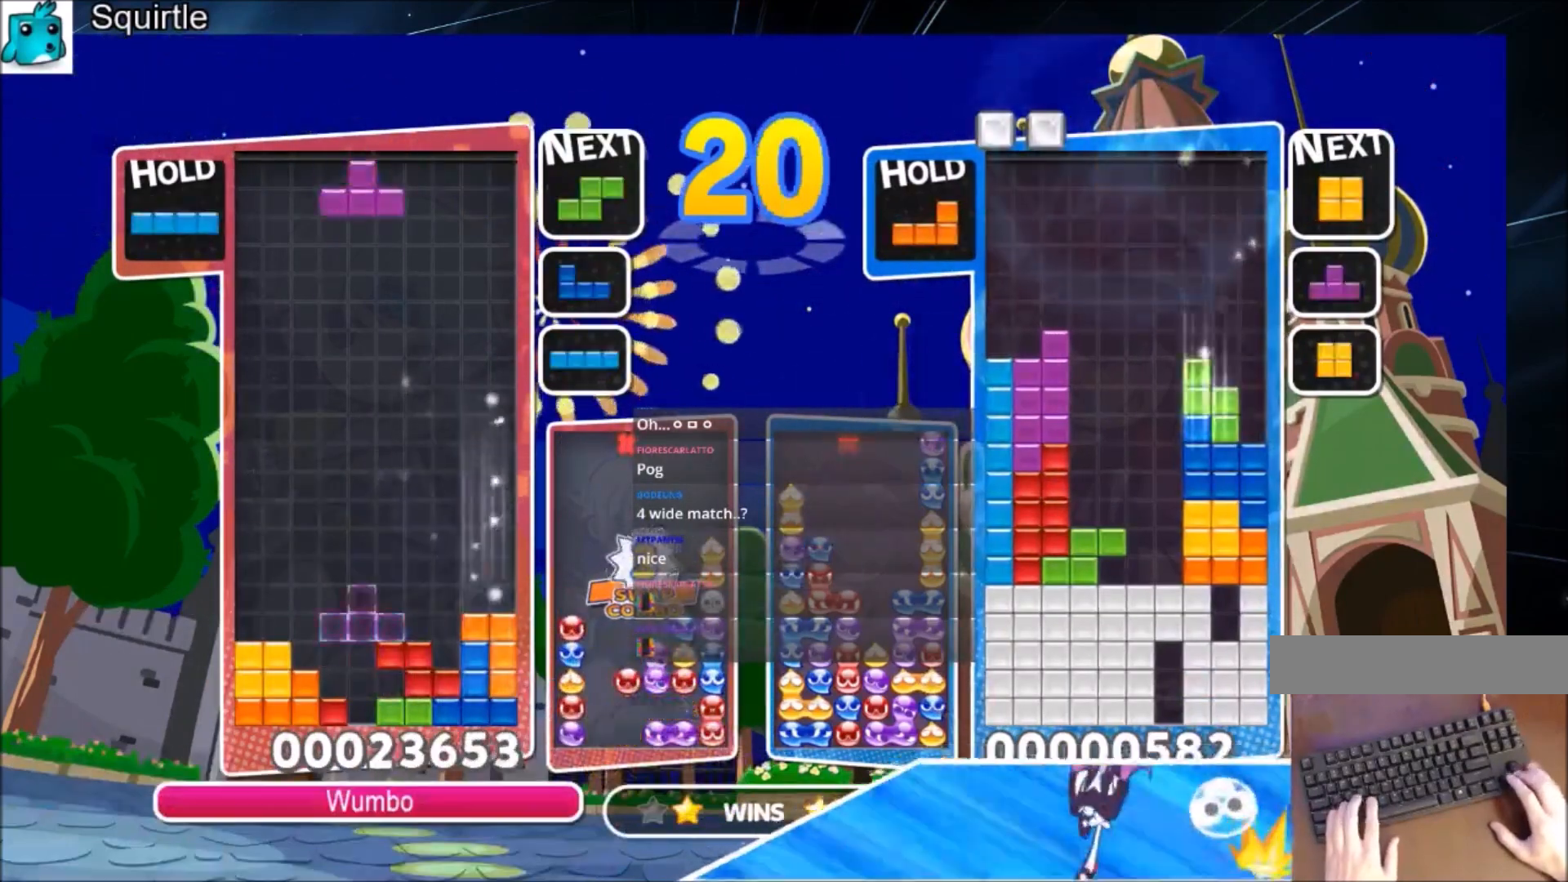
{"keys": ["up"], "events": [[101, "z", "down"], [134, "c", "up"], [234, "z", "up"]]}
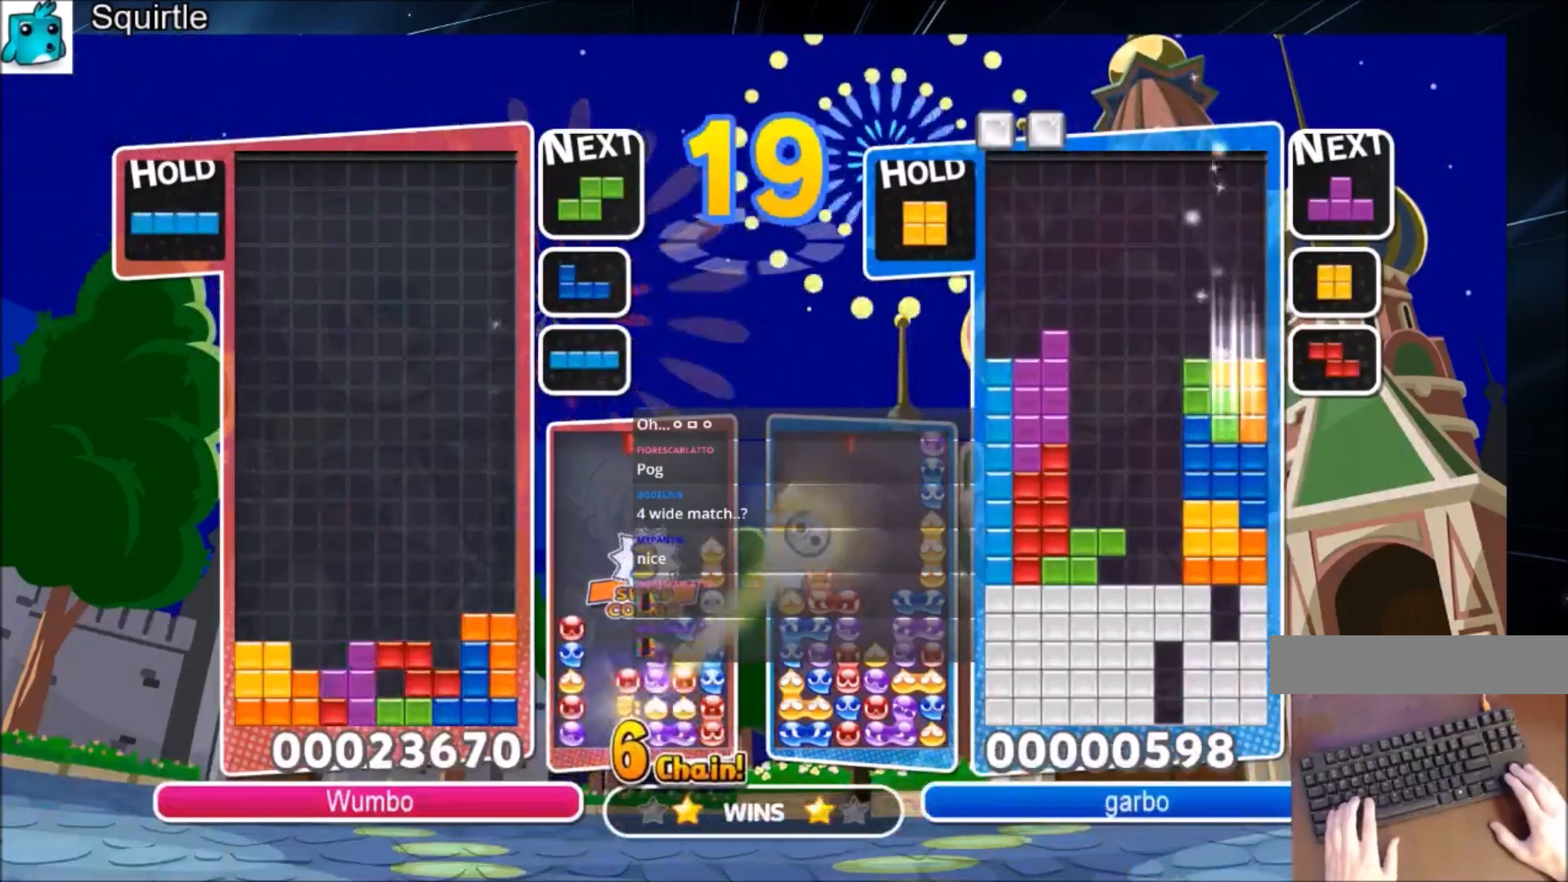
{"keys": ["down"], "events": [[67, "up", "up"], [67, "z", "down"], [167, "down", "down"], [234, "down", "up"], [300, "z", "up"], [334, "down", "down"]]}
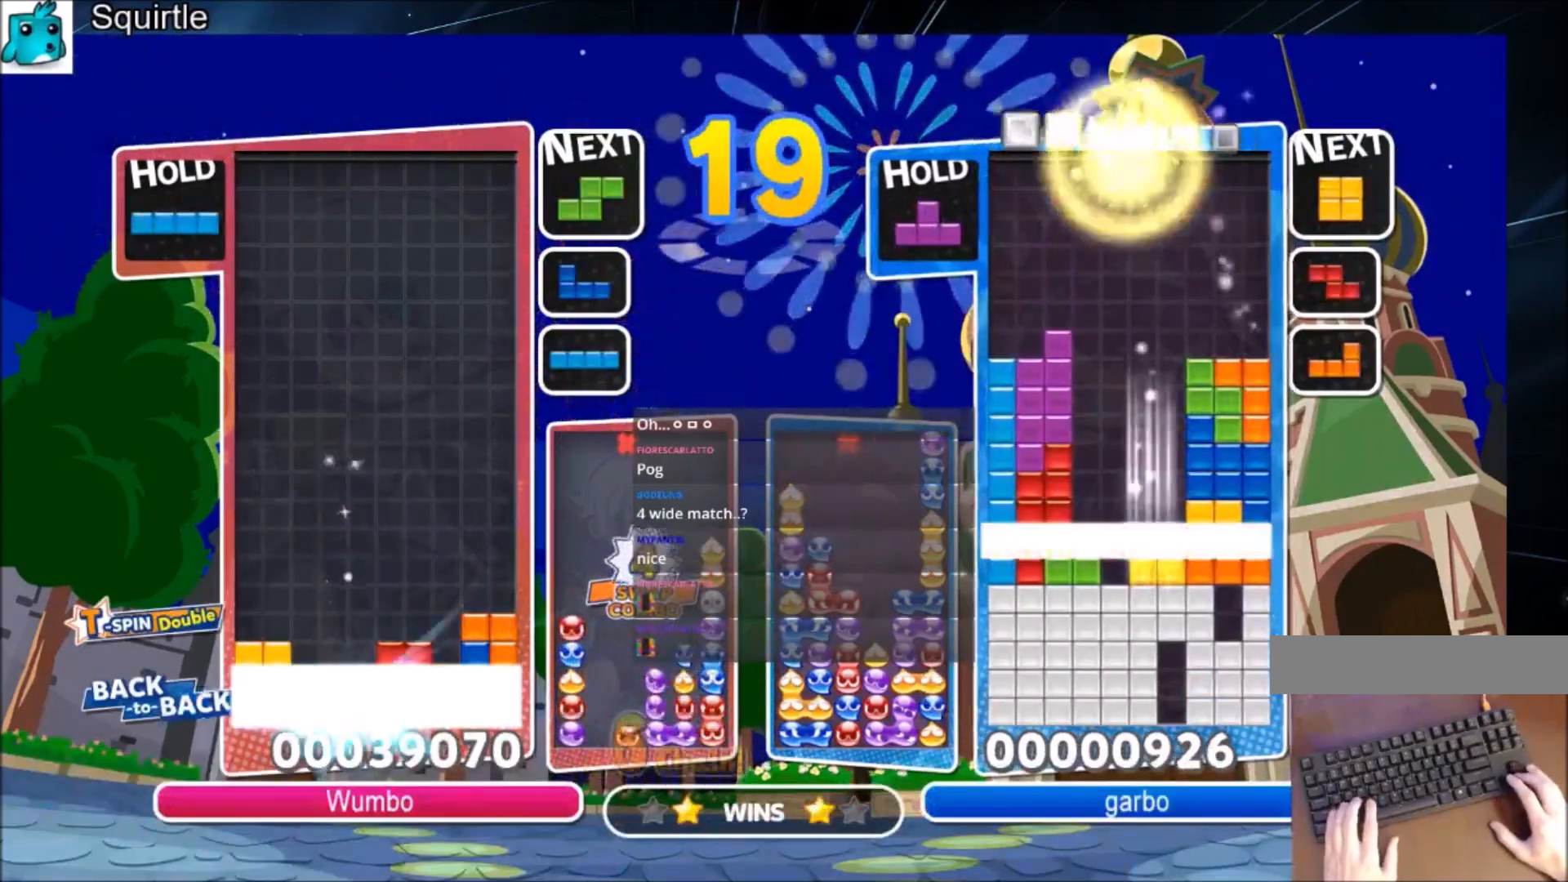
{"keys": [], "events": [[67, "down", "up"]]}
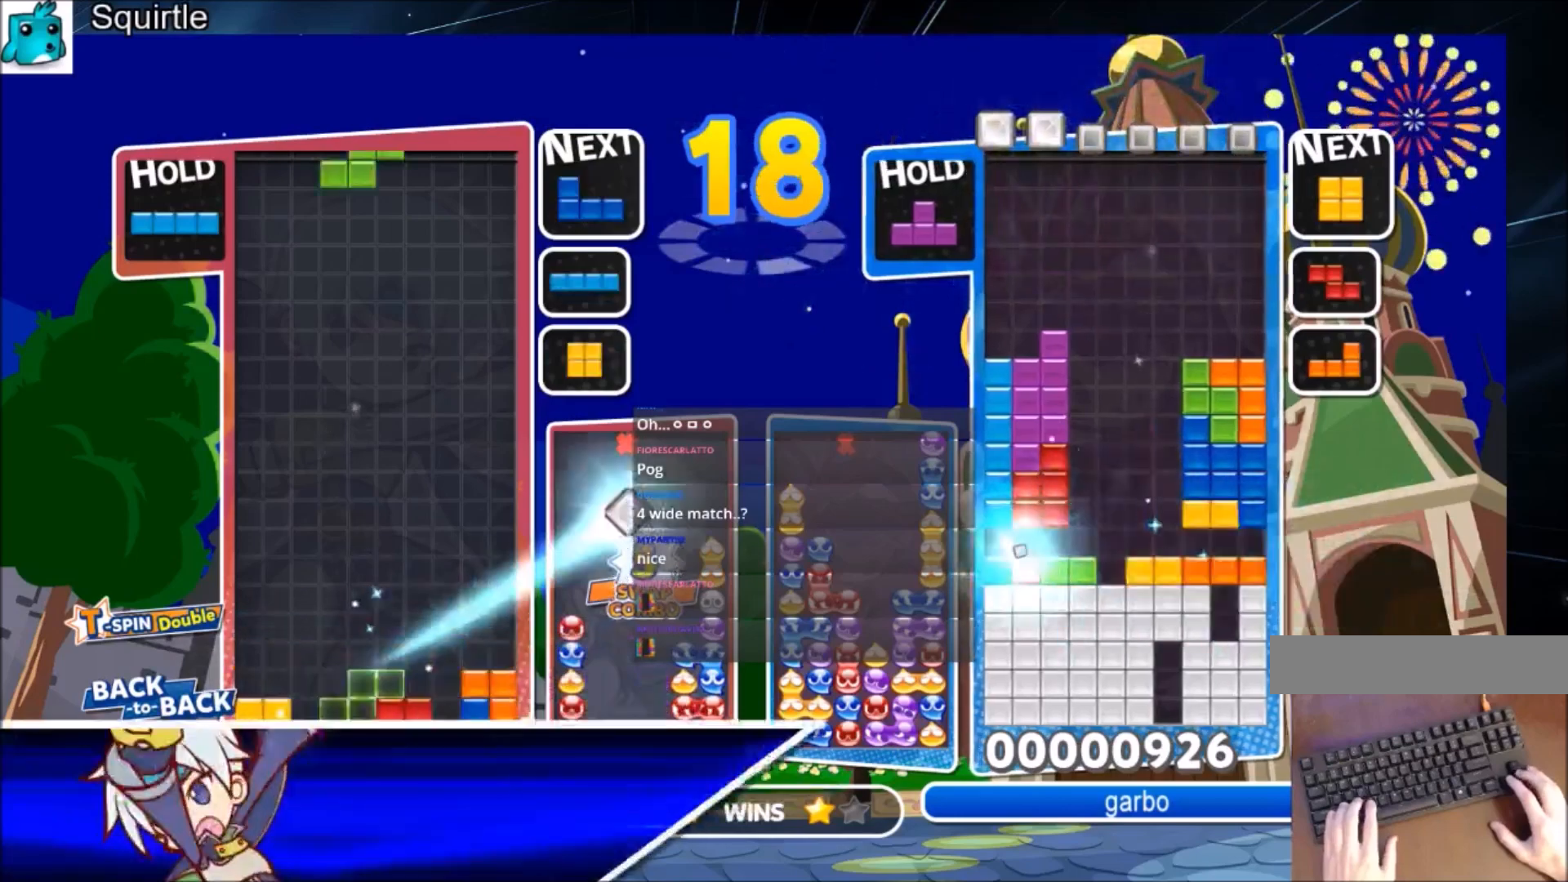
{"keys": ["z"], "events": [[100, "x", "down"], [133, "right", "down"], [167, "right", "up"], [267, "right", "down"], [334, "x", "up"], [367, "down", "down"], [367, "right", "up"], [467, "down", "up"], [500, "z", "down"]]}
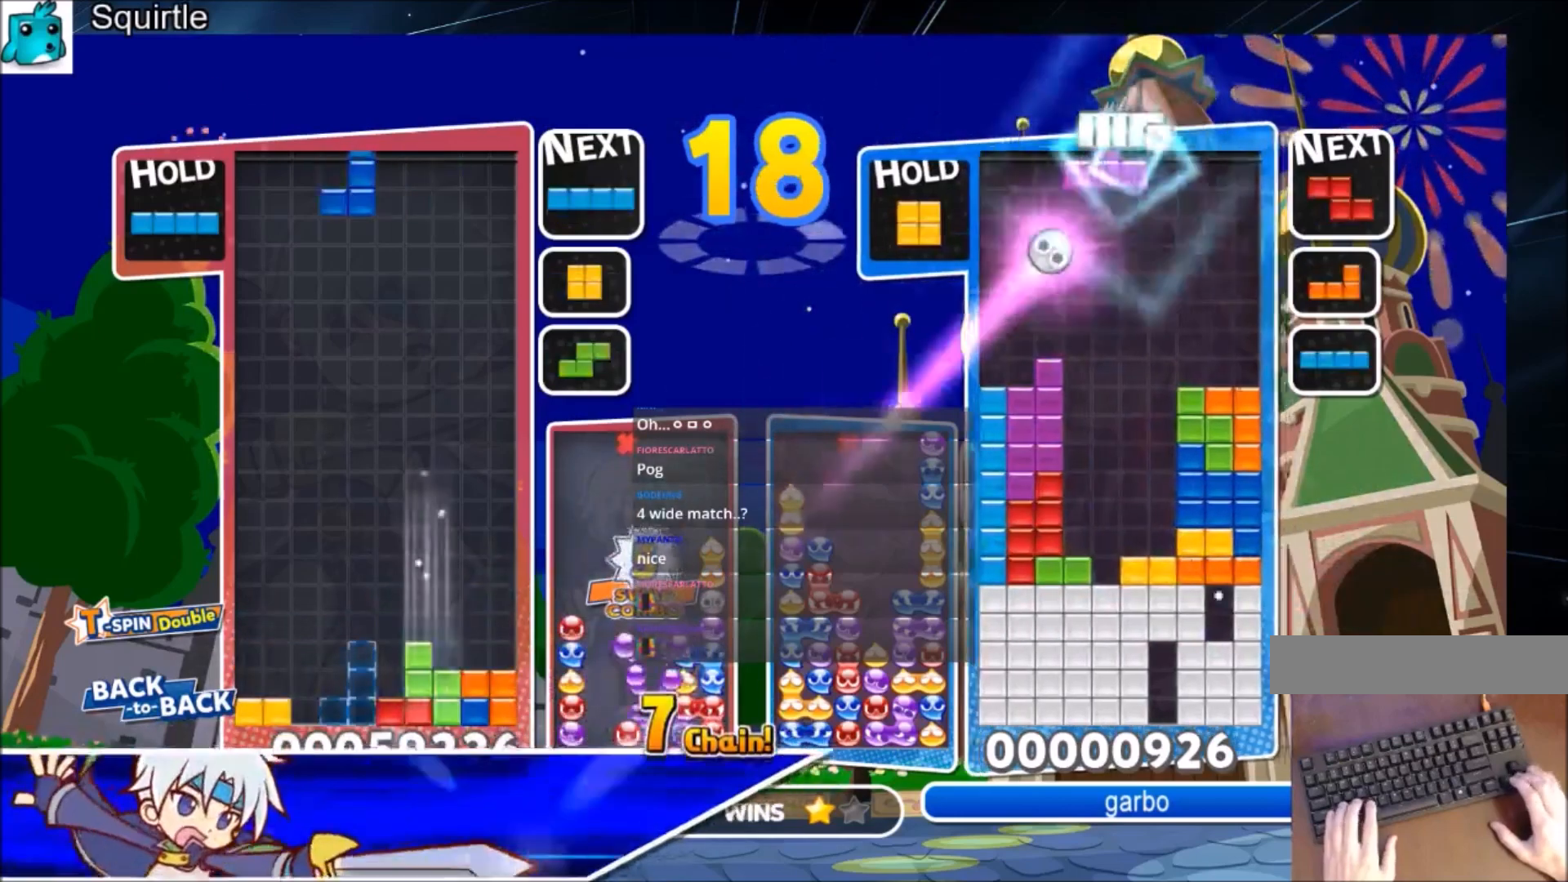
{"keys": ["right"], "events": [[101, "down", "down"], [167, "z", "up"], [201, "down", "up"], [234, "x", "down"], [334, "down", "down"], [401, "right", "down"], [401, "x", "up"], [468, "down", "up"]]}
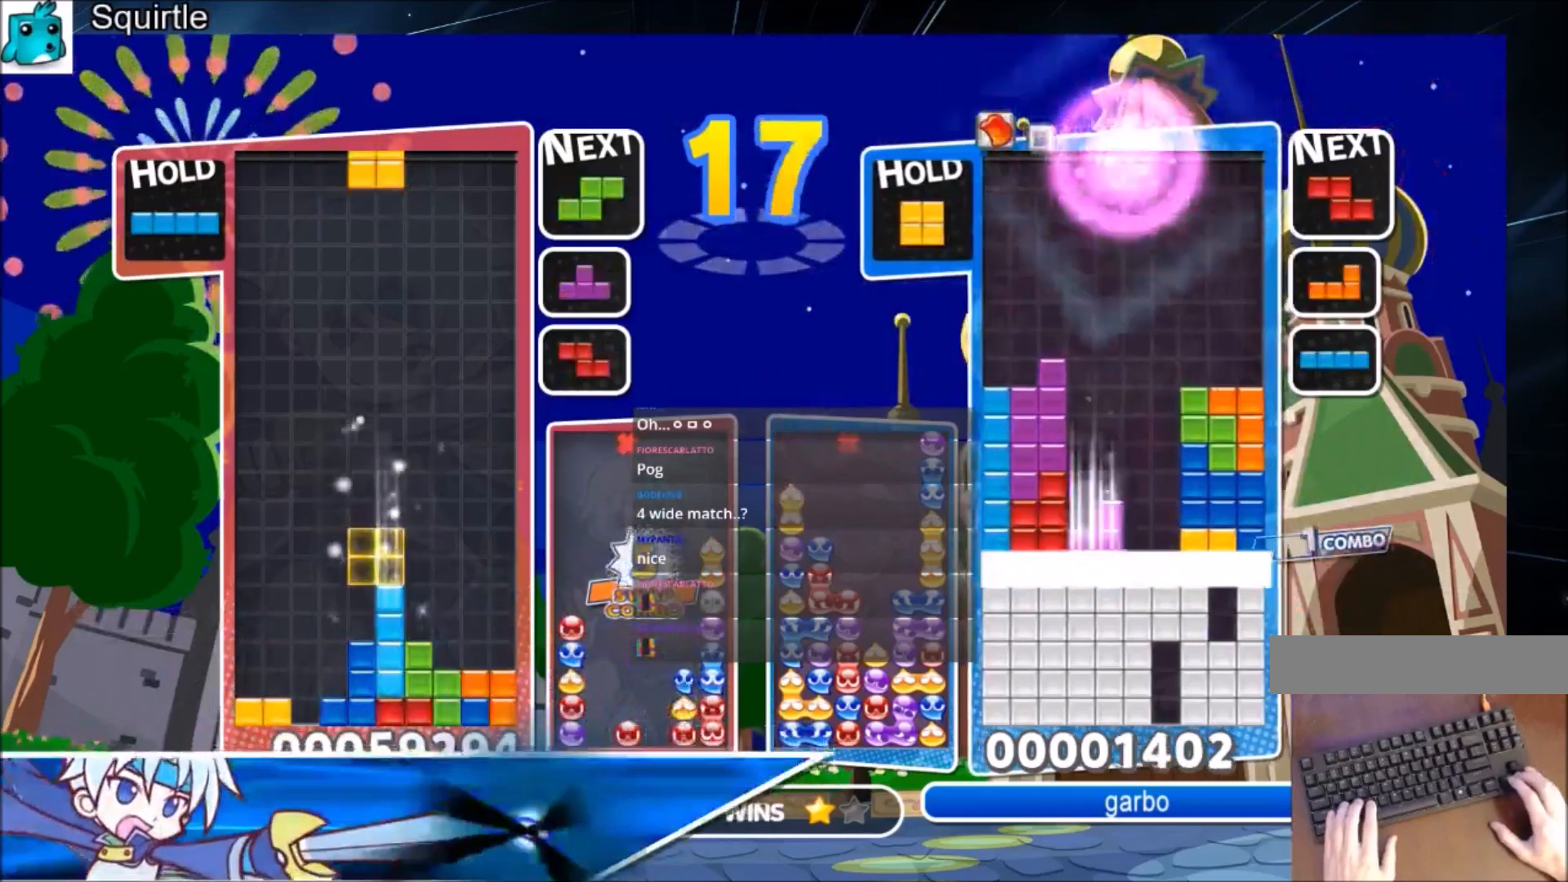
{"keys": ["right"], "events": [[200, "down", "down"], [367, "down", "up"]]}
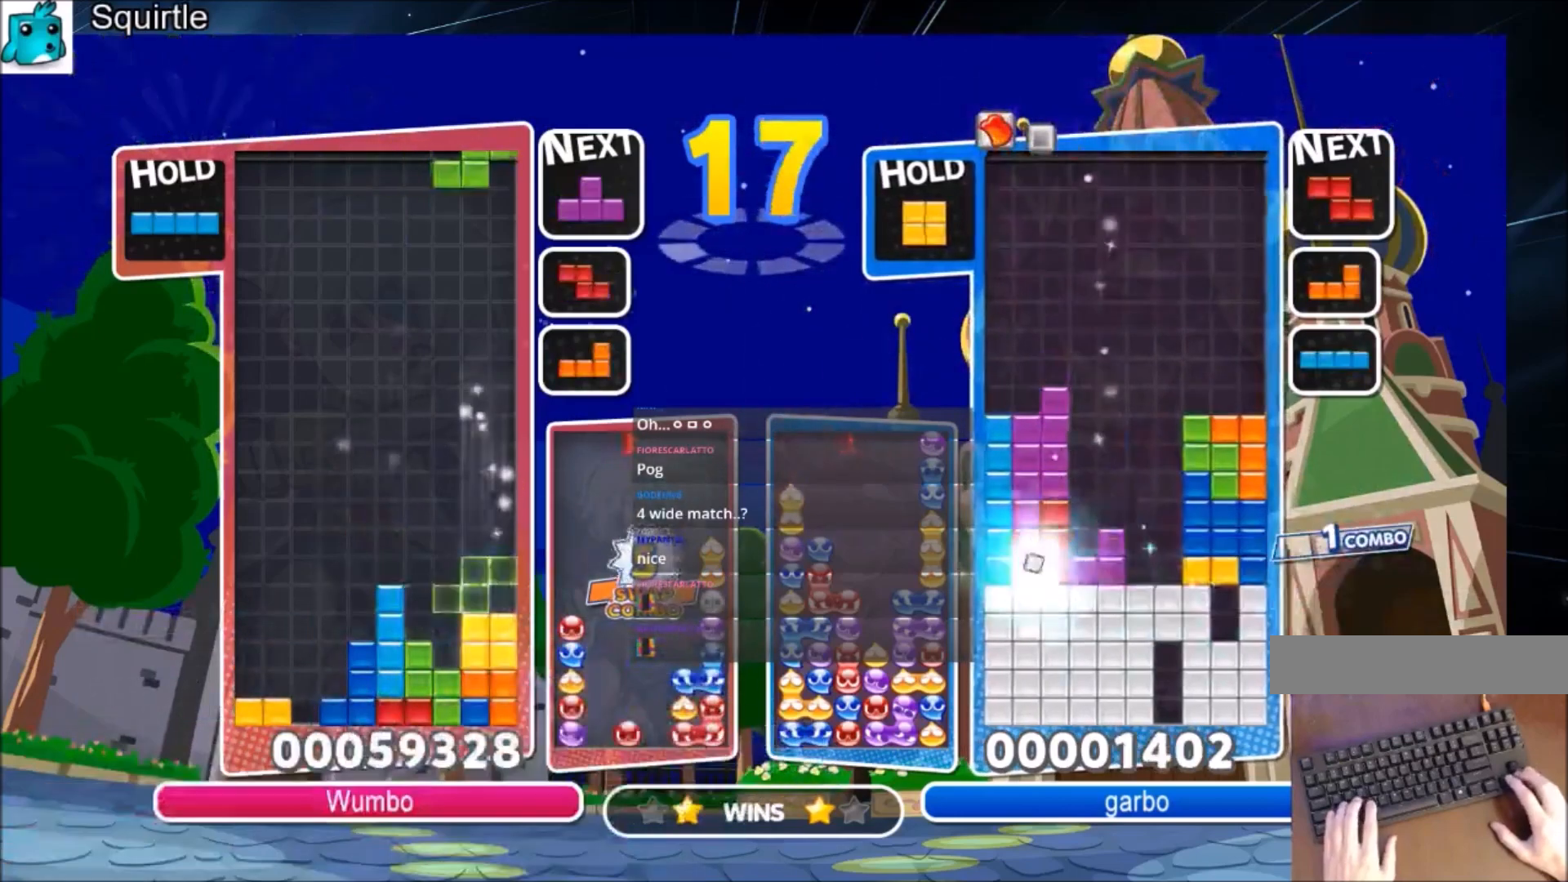
{"keys": ["c", "down", "right", "x"], "events": [[34, "left", "down"], [34, "right", "up"], [34, "z", "down"], [134, "down", "down"], [134, "right", "down"], [167, "left", "up"], [167, "z", "up"], [234, "down", "up"], [267, "c", "down"], [434, "x", "down"], [501, "down", "down"]]}
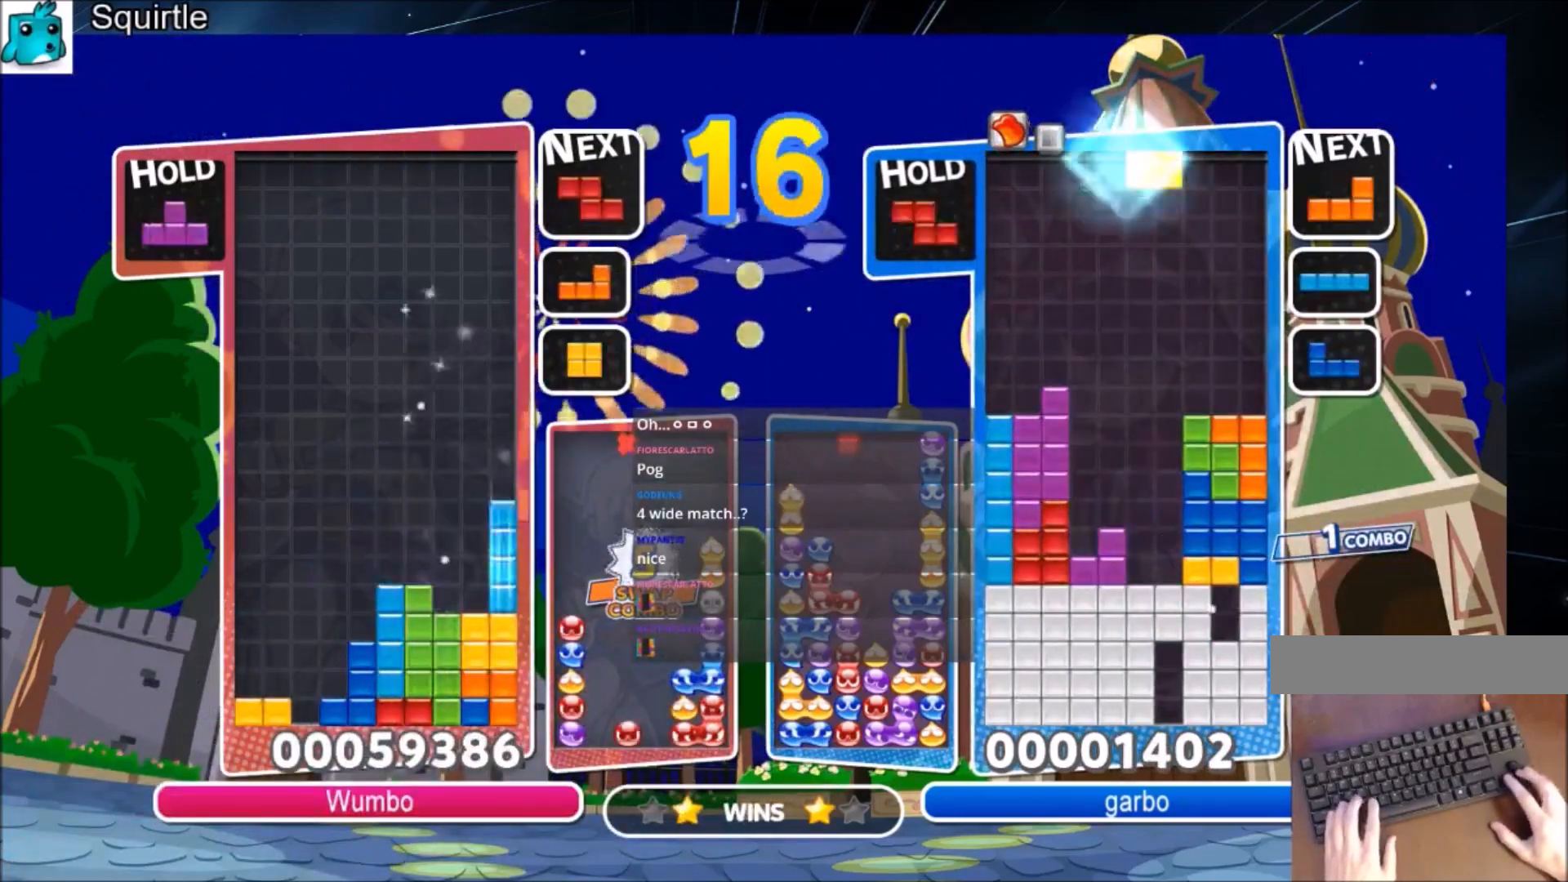
{"keys": ["left"], "events": [[67, "c", "up"], [67, "left", "down"], [67, "right", "up"], [100, "down", "up"], [100, "x", "up"], [300, "z", "down"], [334, "down", "down"], [434, "down", "up"], [434, "z", "up"]]}
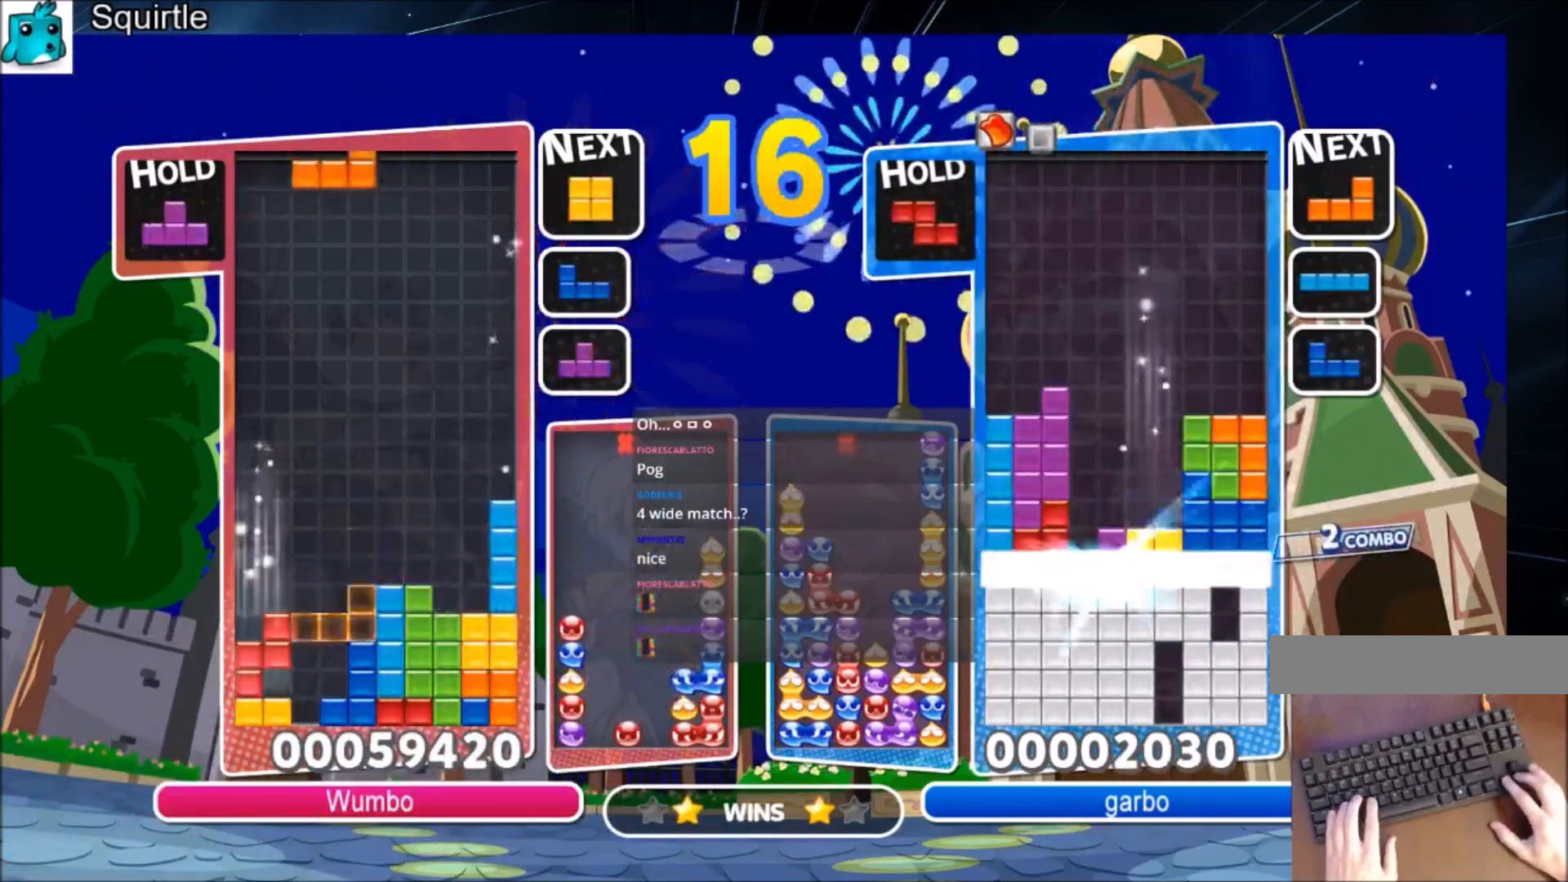
{"keys": ["up"], "events": [[34, "c", "down"], [67, "up", "down"], [167, "c", "up"], [167, "left", "up"], [401, "right", "down"], [401, "x", "down"], [434, "right", "up"], [501, "x", "up"]]}
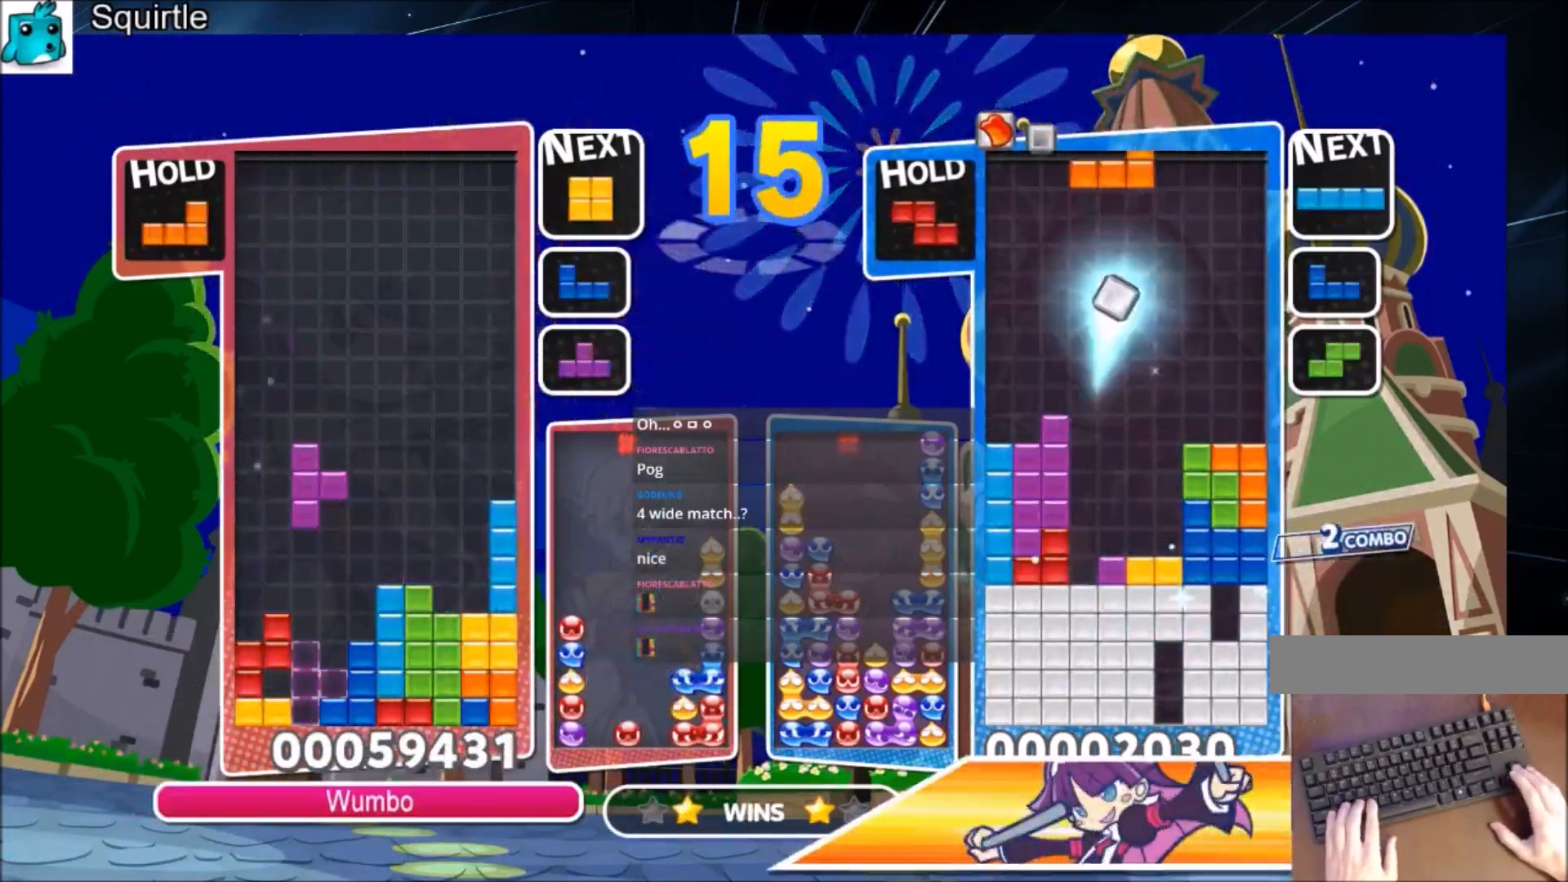
{"keys": ["down", "x"], "events": [[334, "up", "up"], [334, "x", "down"], [367, "down", "down"], [467, "down", "up"], [500, "down", "down"]]}
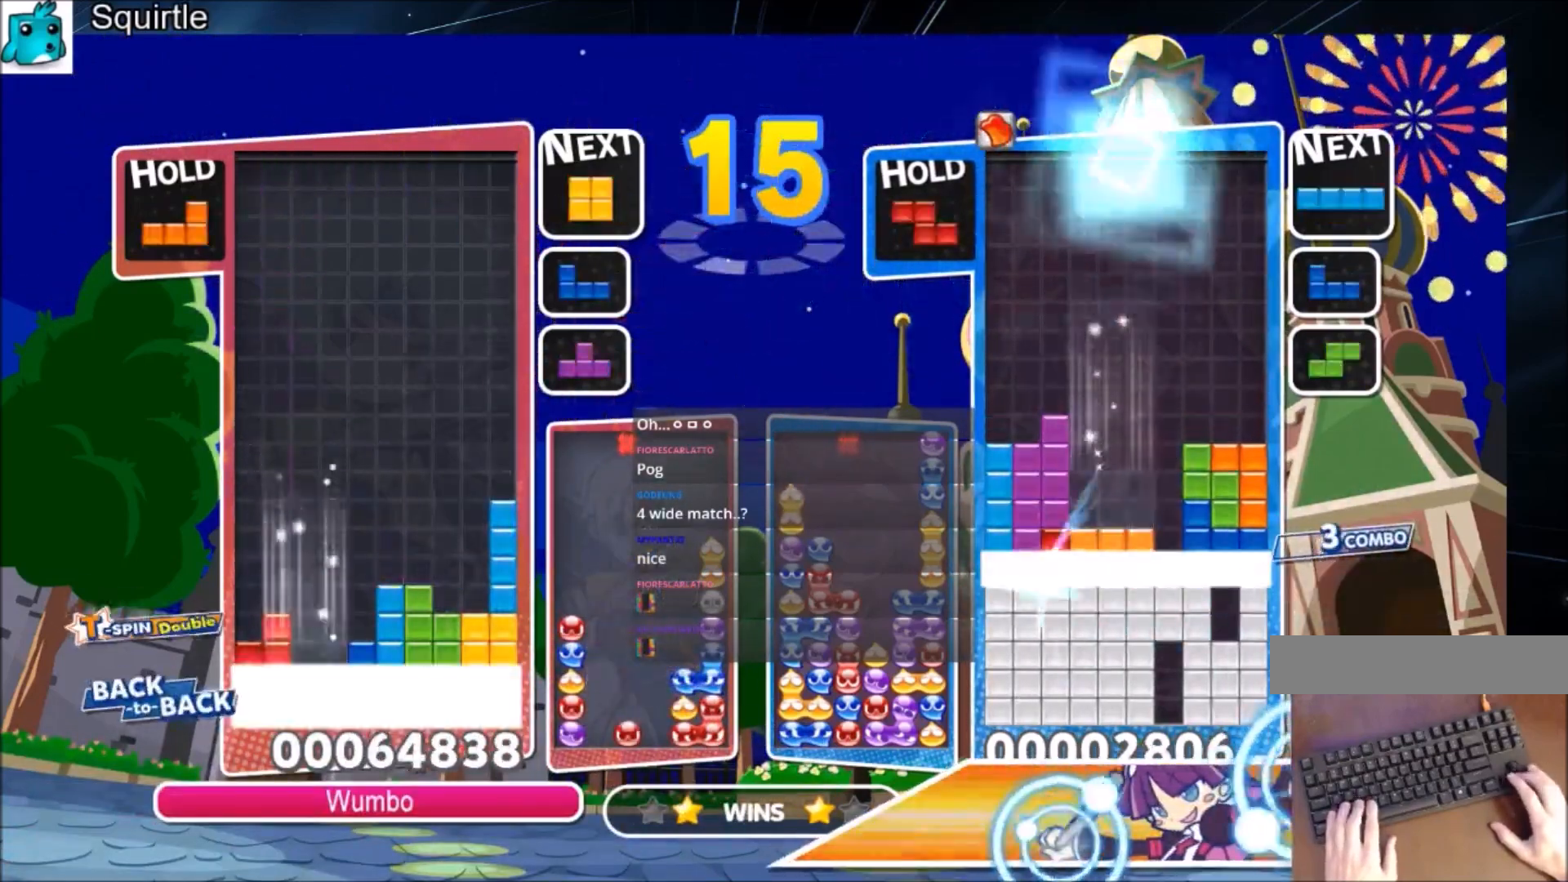
{"keys": ["right"], "events": [[67, "x", "up"], [201, "down", "up"], [201, "right", "down"]]}